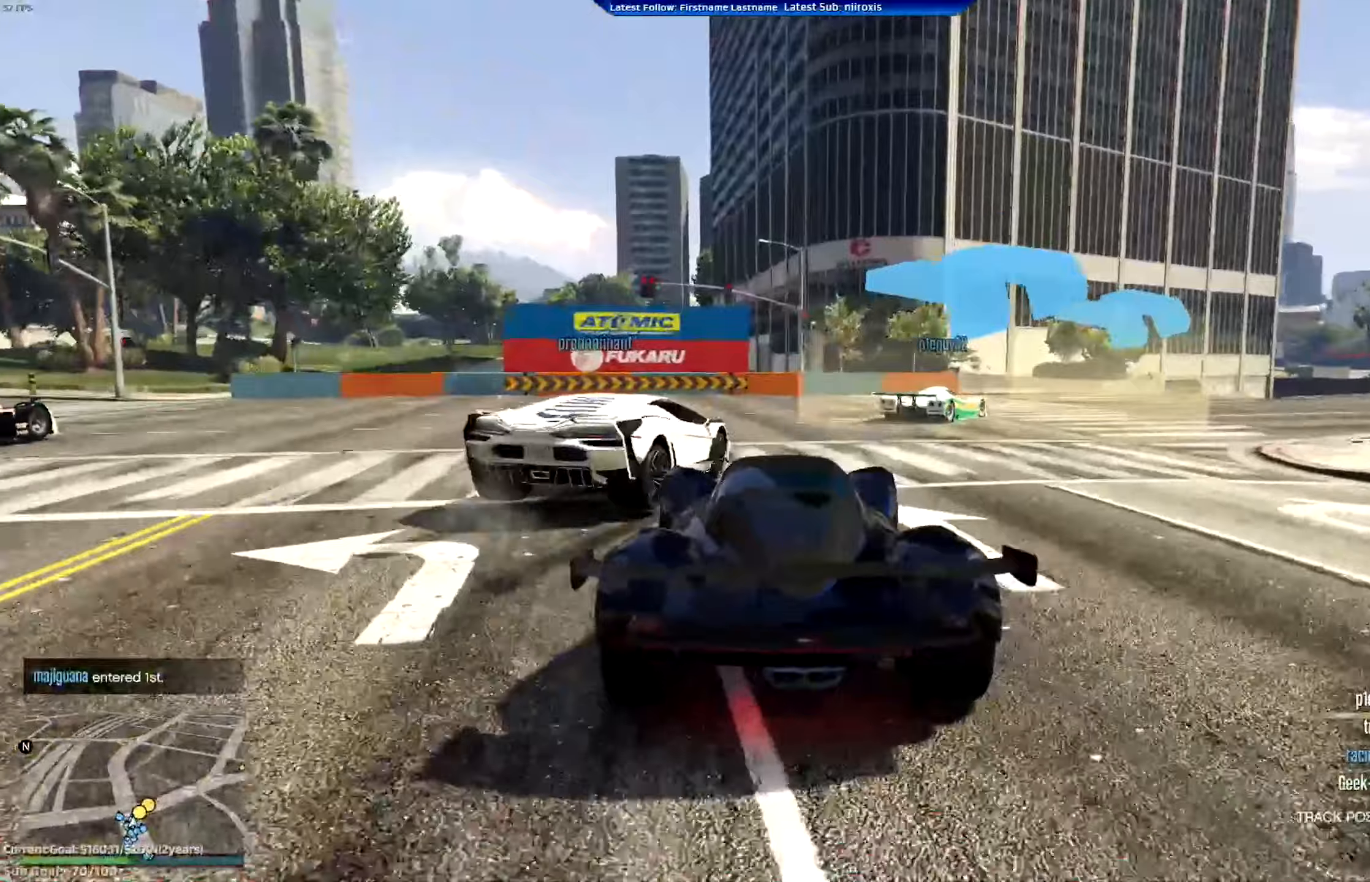
Gameplay with a controller (Xbox layout); each line is a JSON object with the inputs held at the frame after it. "events" lists button and stick changes between this image and that frame as [ms after this image, input, new state], when the widget could be followed in between. Not read: R3 right_stick.
{"buttons": ["R2"], "left_stick": "center", "events": [[16, "left_stick", "right"], [450, "left_stick", "center"]]}
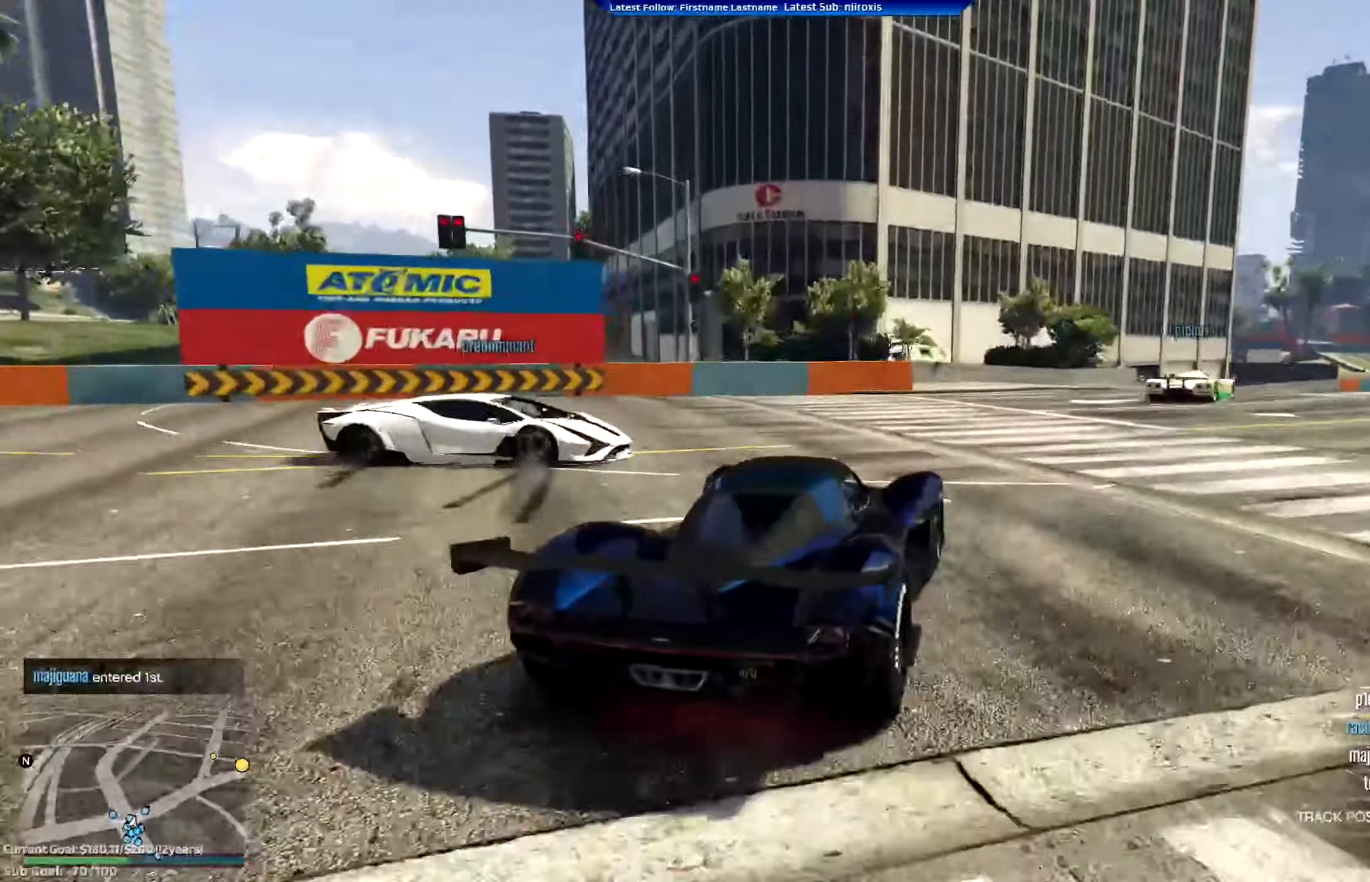
{"buttons": ["R2"], "left_stick": "center", "events": [[117, "left_stick", "right"], [284, "left_stick", "center"], [351, "left_stick", "right"], [484, "left_stick", "center"]]}
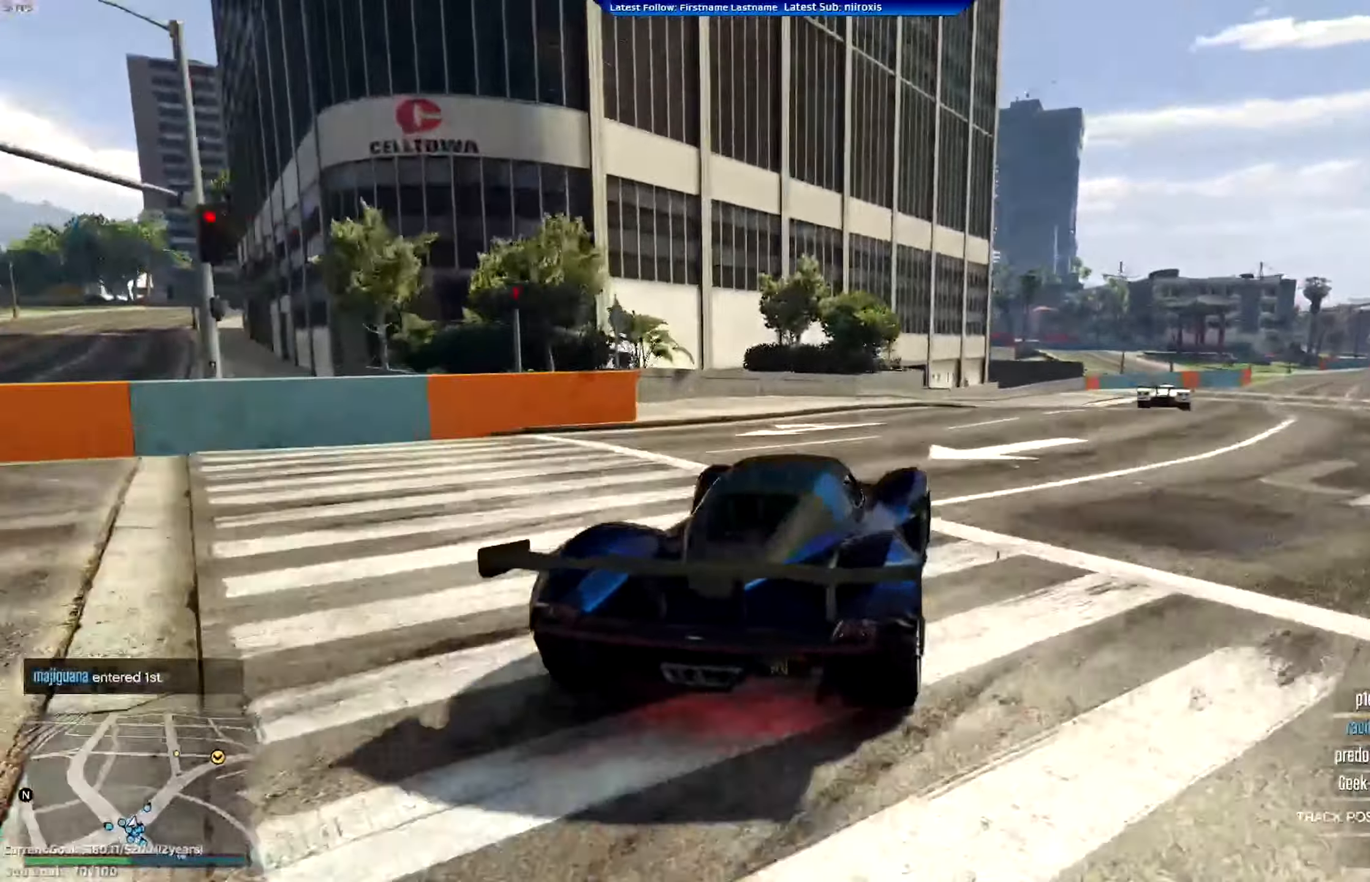
{"buttons": ["R2"], "left_stick": "center", "events": [[250, "left_stick", "right"], [417, "left_stick", "center"]]}
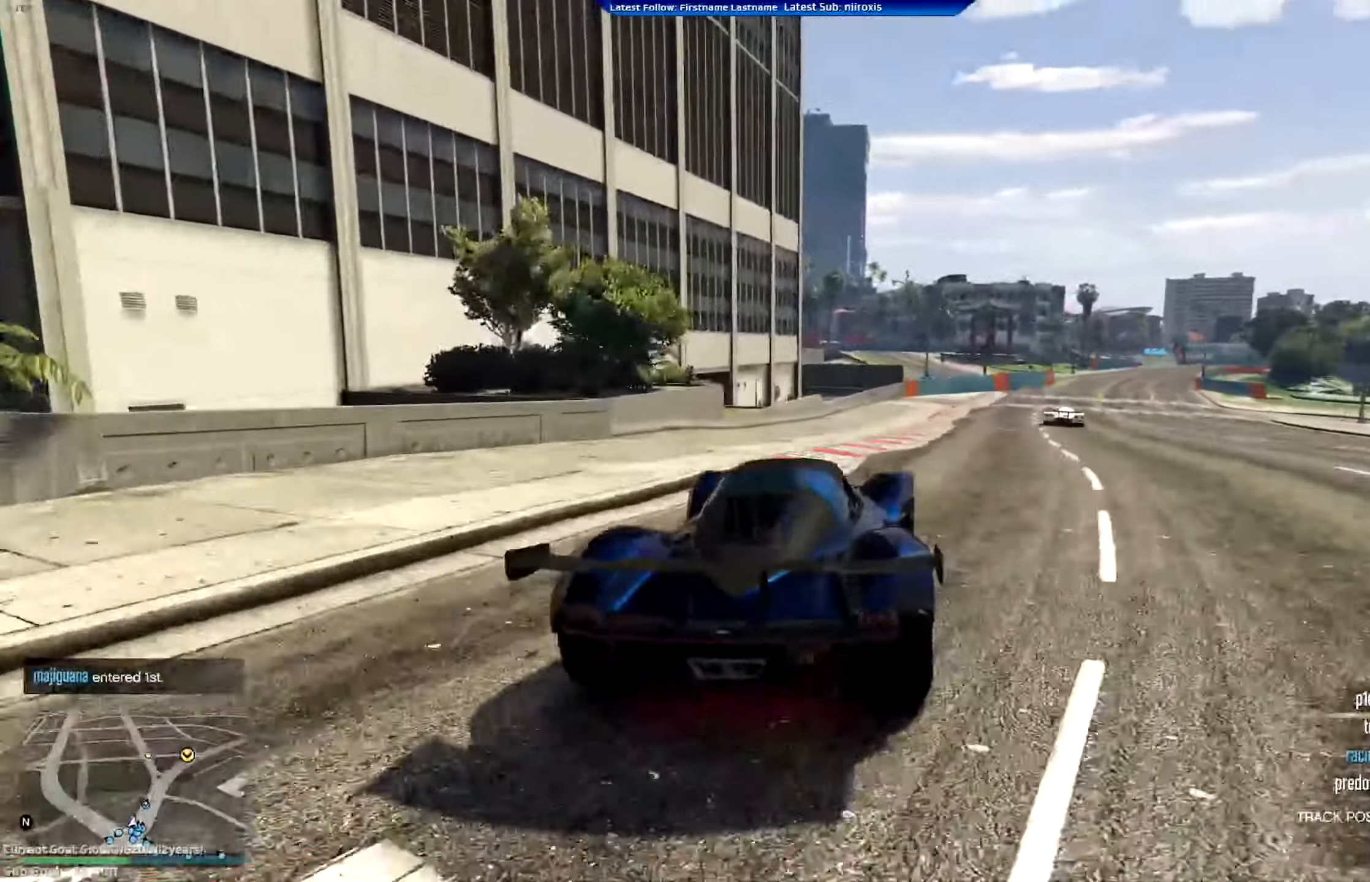
{"buttons": ["R2"], "left_stick": "center", "events": [[50, "left_stick", "right"], [184, "left_stick", "center"], [284, "left_stick", "right"], [451, "left_stick", "center"]]}
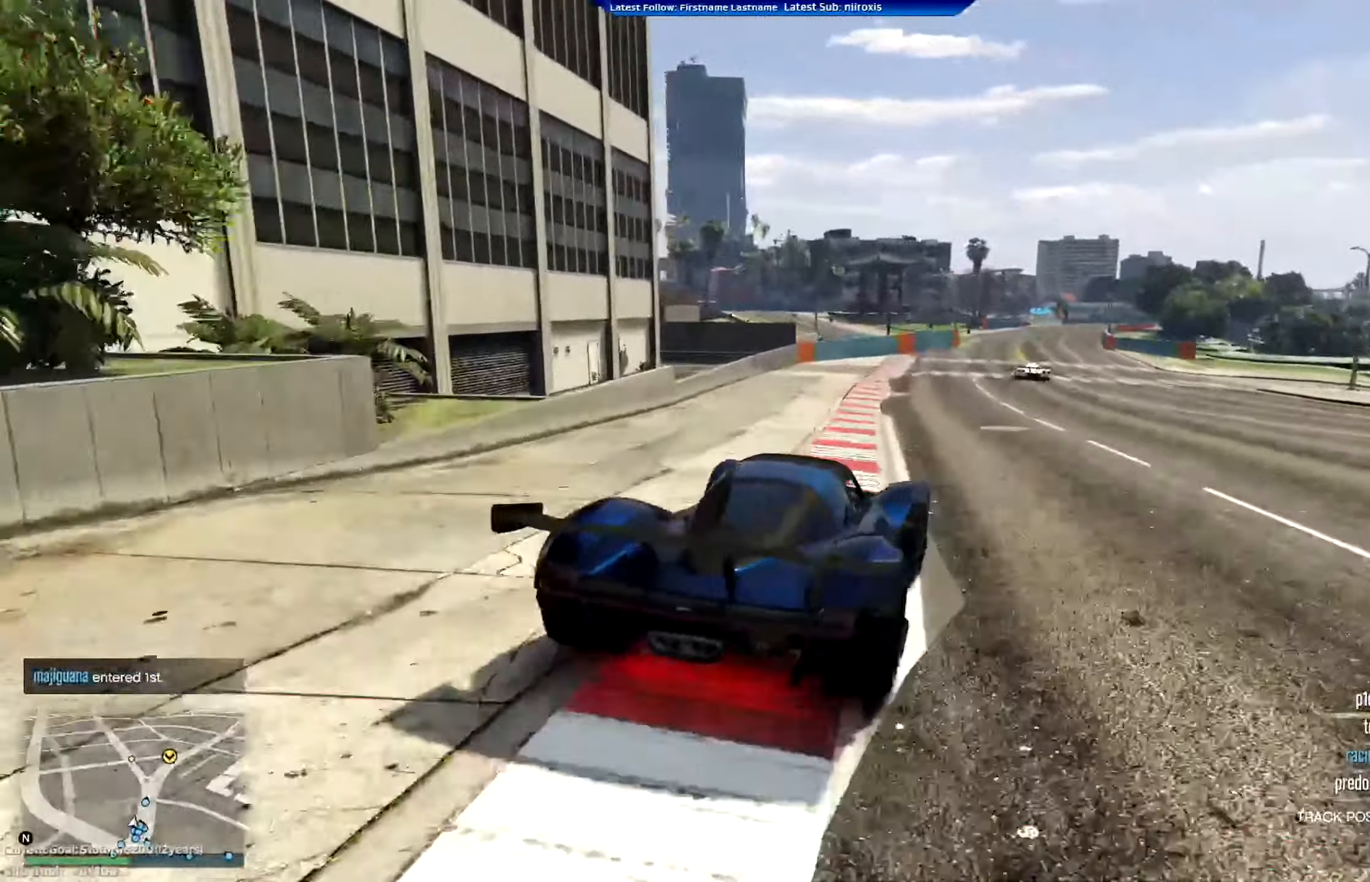
{"buttons": ["R2"], "left_stick": "right", "events": [[350, "left_stick", "right"]]}
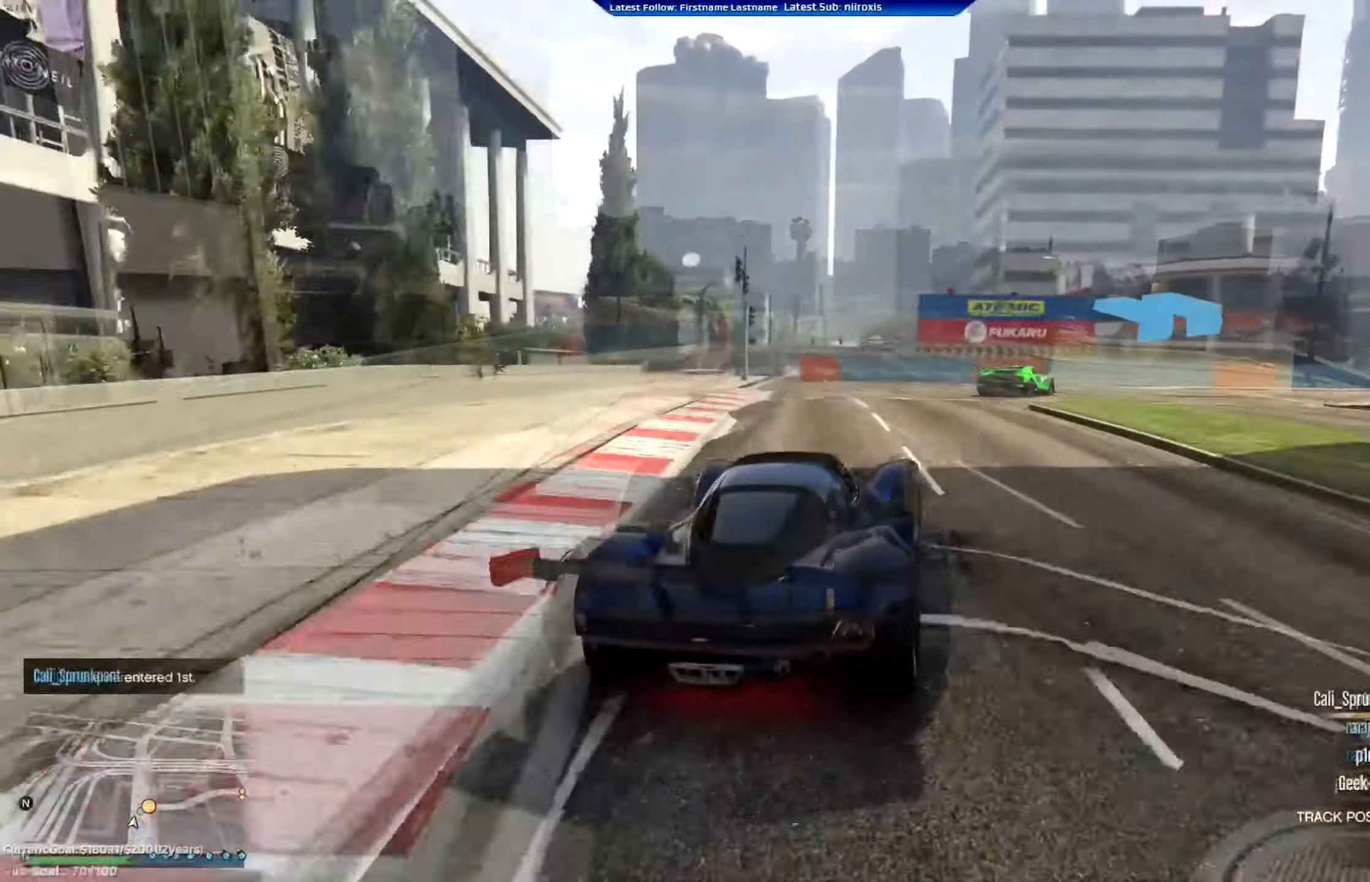
{"buttons": ["R2"], "left_stick": "right", "events": [[84, "R2", "up"], [284, "R2", "down"]]}
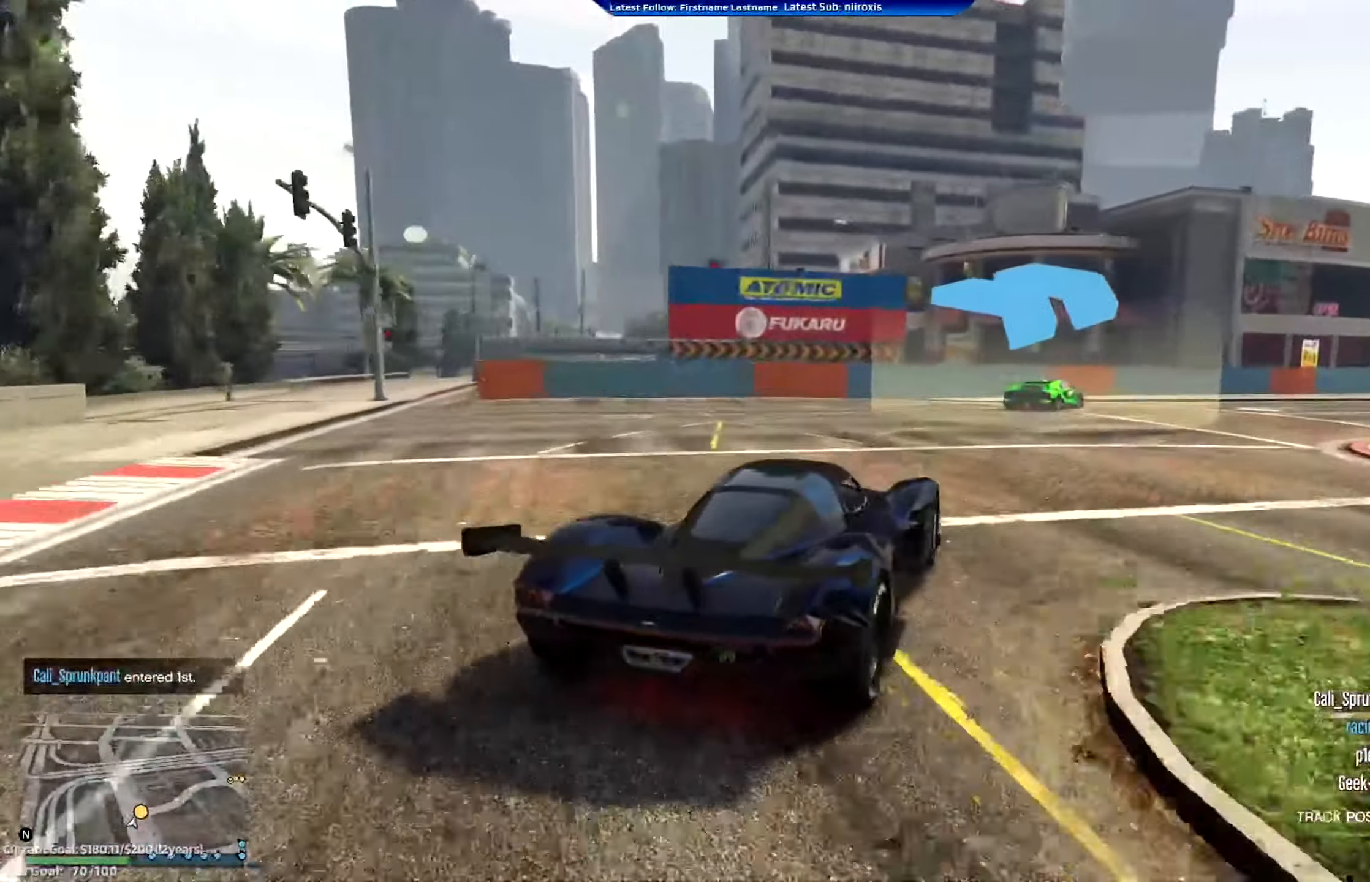
{"buttons": ["R2"], "left_stick": "center", "events": [[317, "left_stick", "center"]]}
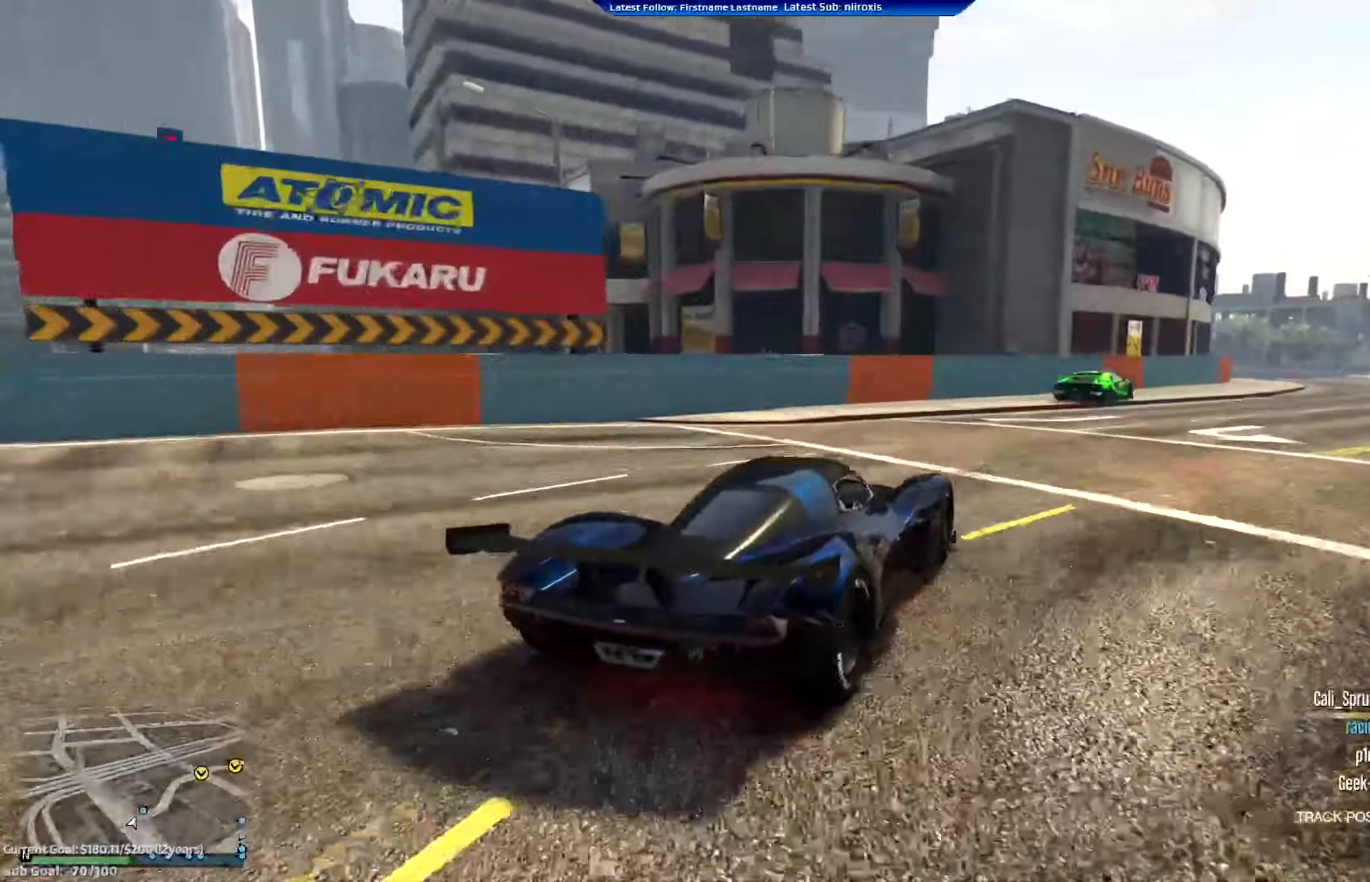
{"buttons": ["R2"], "left_stick": "center", "events": [[67, "left_stick", "right"], [417, "left_stick", "center"]]}
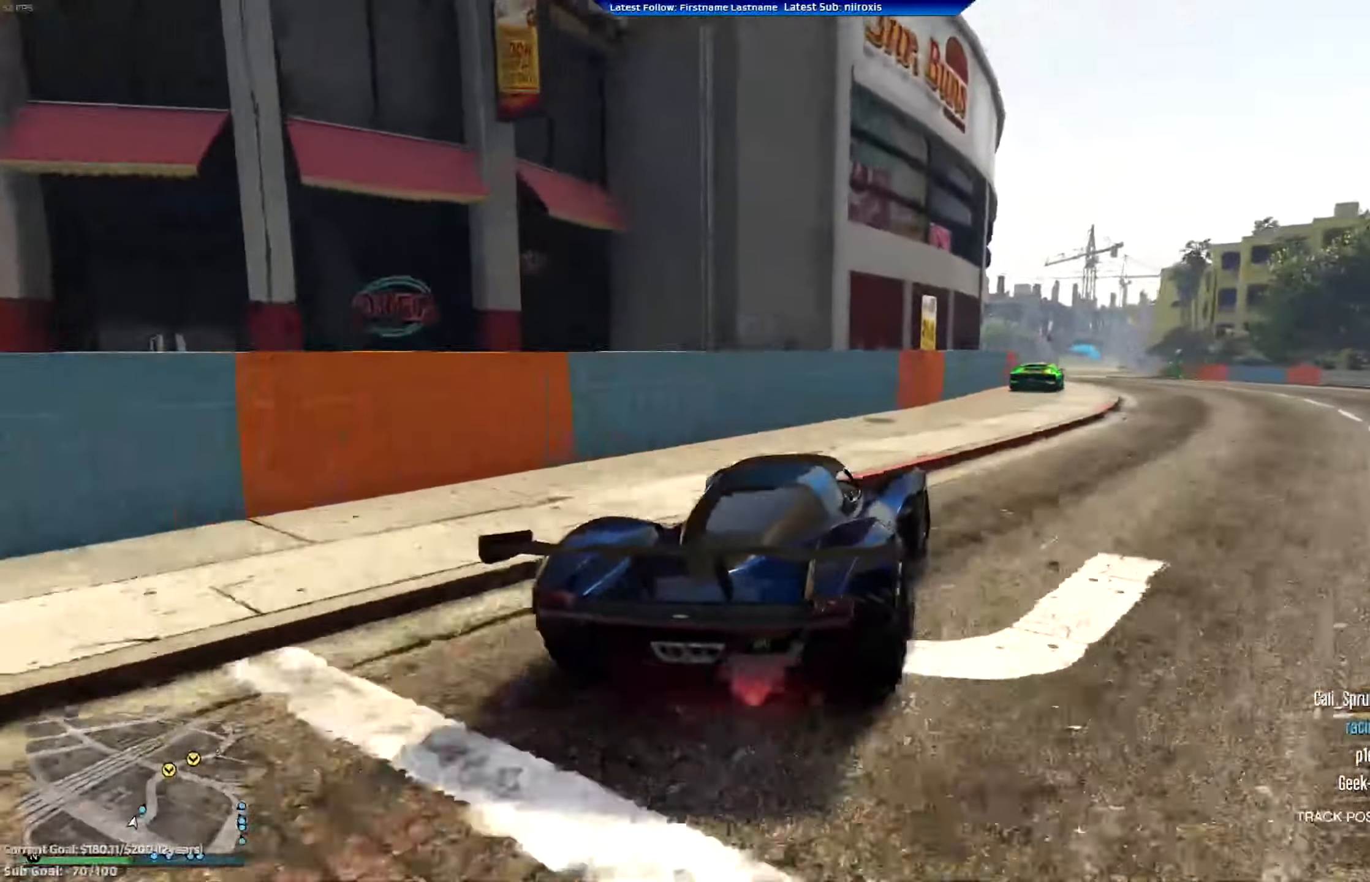
{"buttons": ["R2"], "left_stick": "center", "events": [[283, "left_stick", "right"], [417, "left_stick", "center"]]}
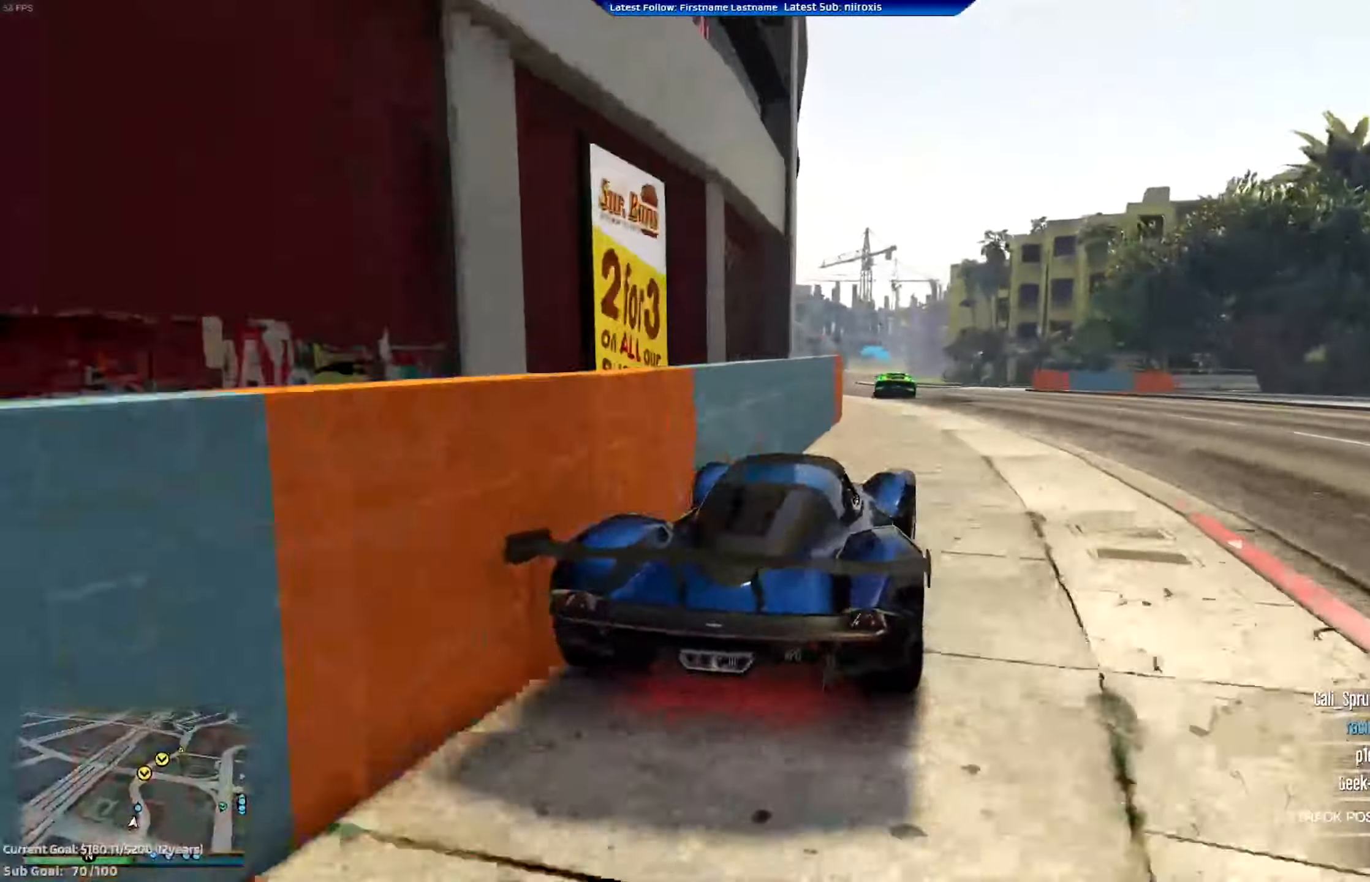
{"buttons": ["R2"], "left_stick": "center", "events": [[84, "left_stick", "left"], [250, "left_stick", "center"]]}
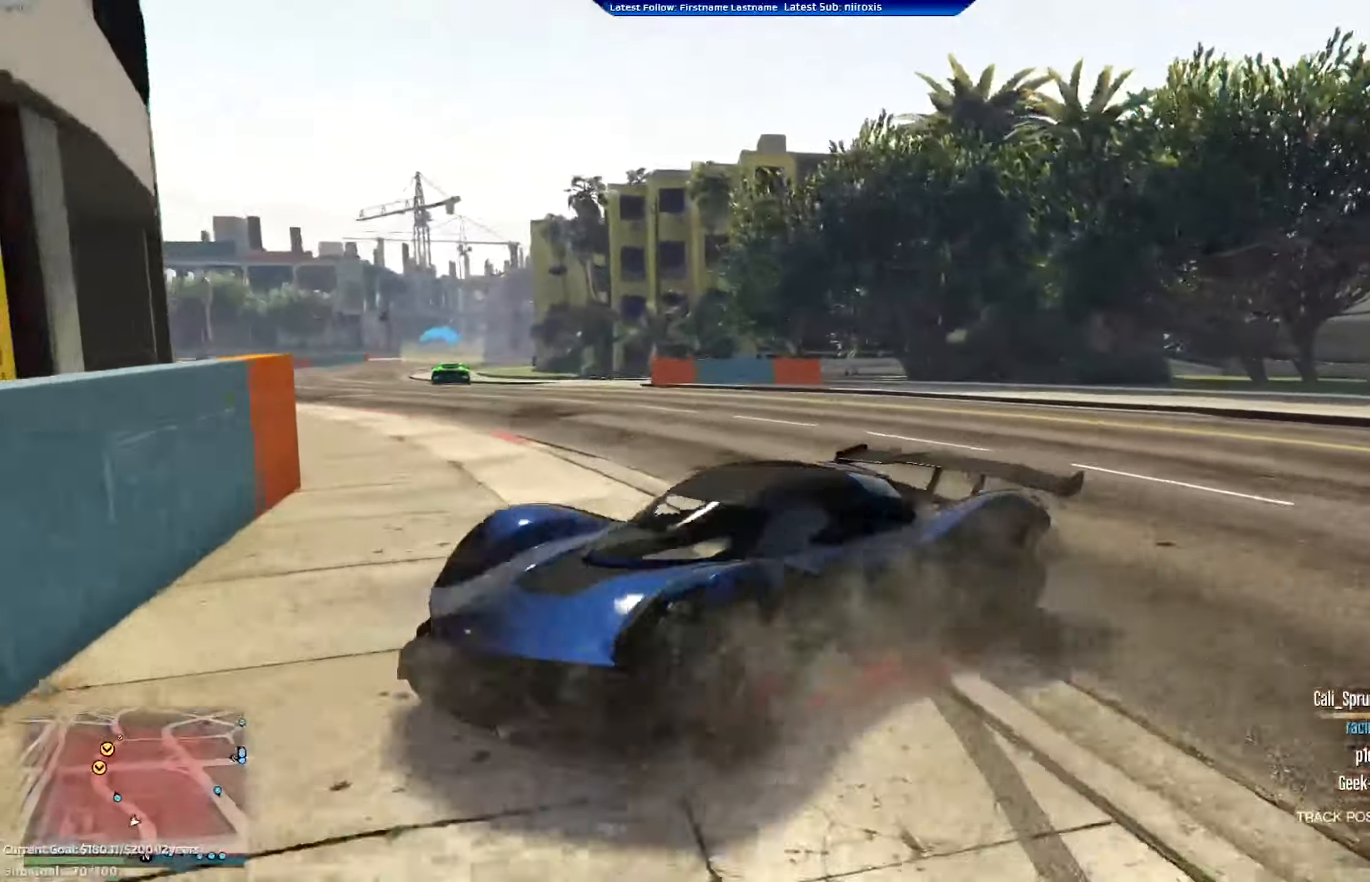
{"buttons": ["L2"], "left_stick": "left", "events": [[50, "R2", "up"], [83, "left_stick", "left"], [350, "L2", "down"]]}
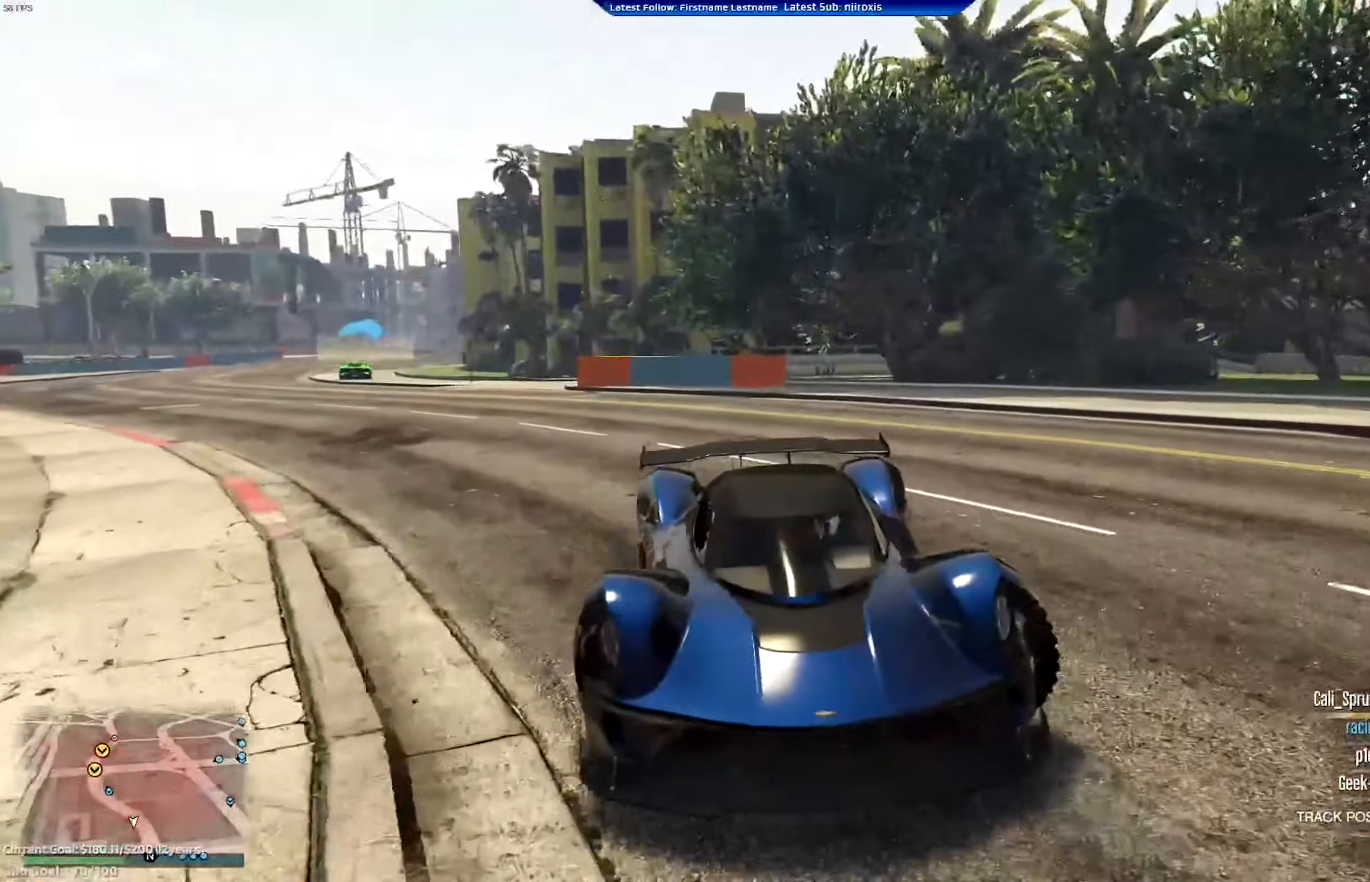
{"buttons": ["R2"], "left_stick": "left", "events": [[217, "L2", "up"], [383, "R2", "down"]]}
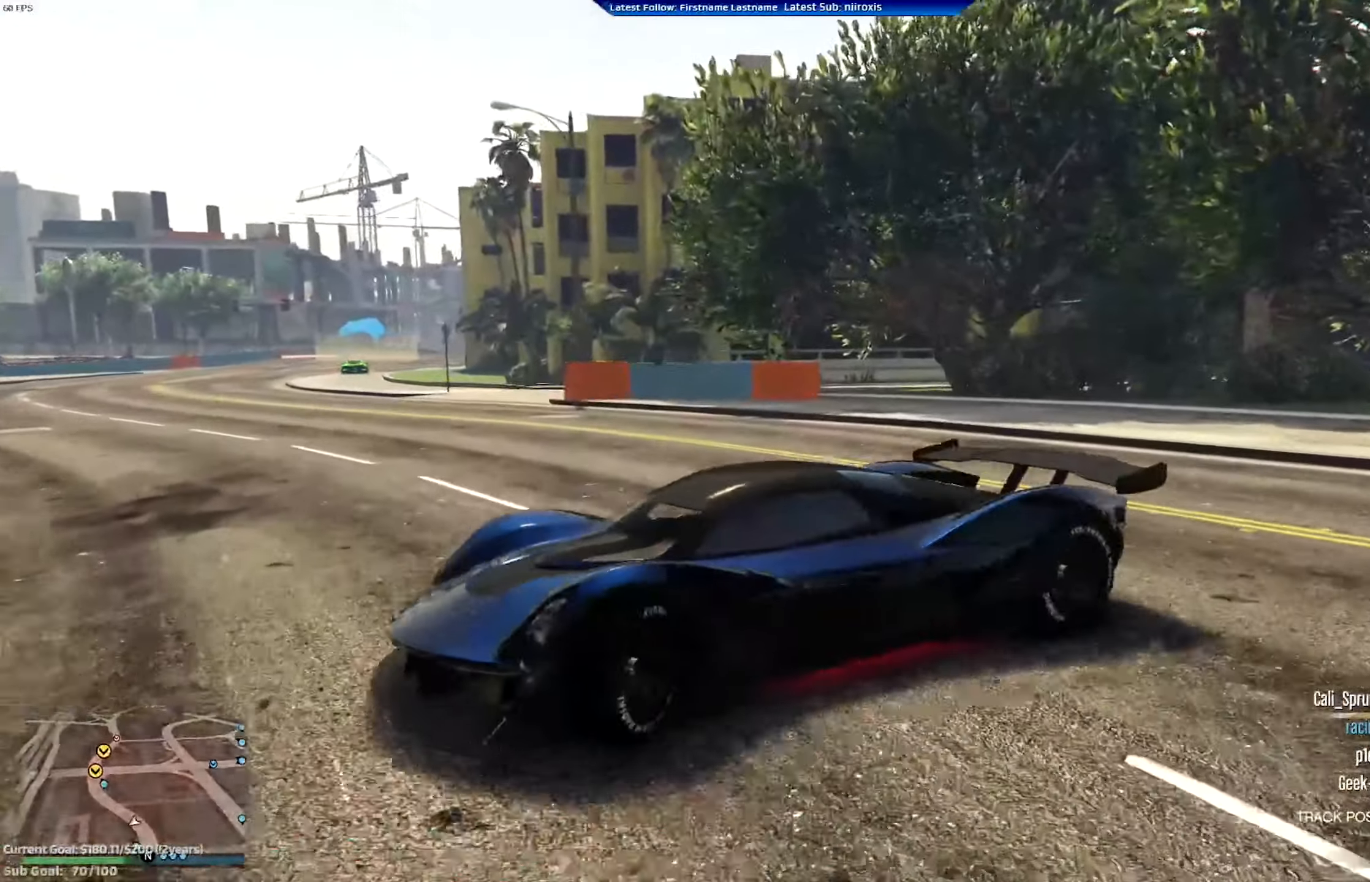
{"buttons": ["R2"], "left_stick": "center", "events": [[84, "left_stick", "center"]]}
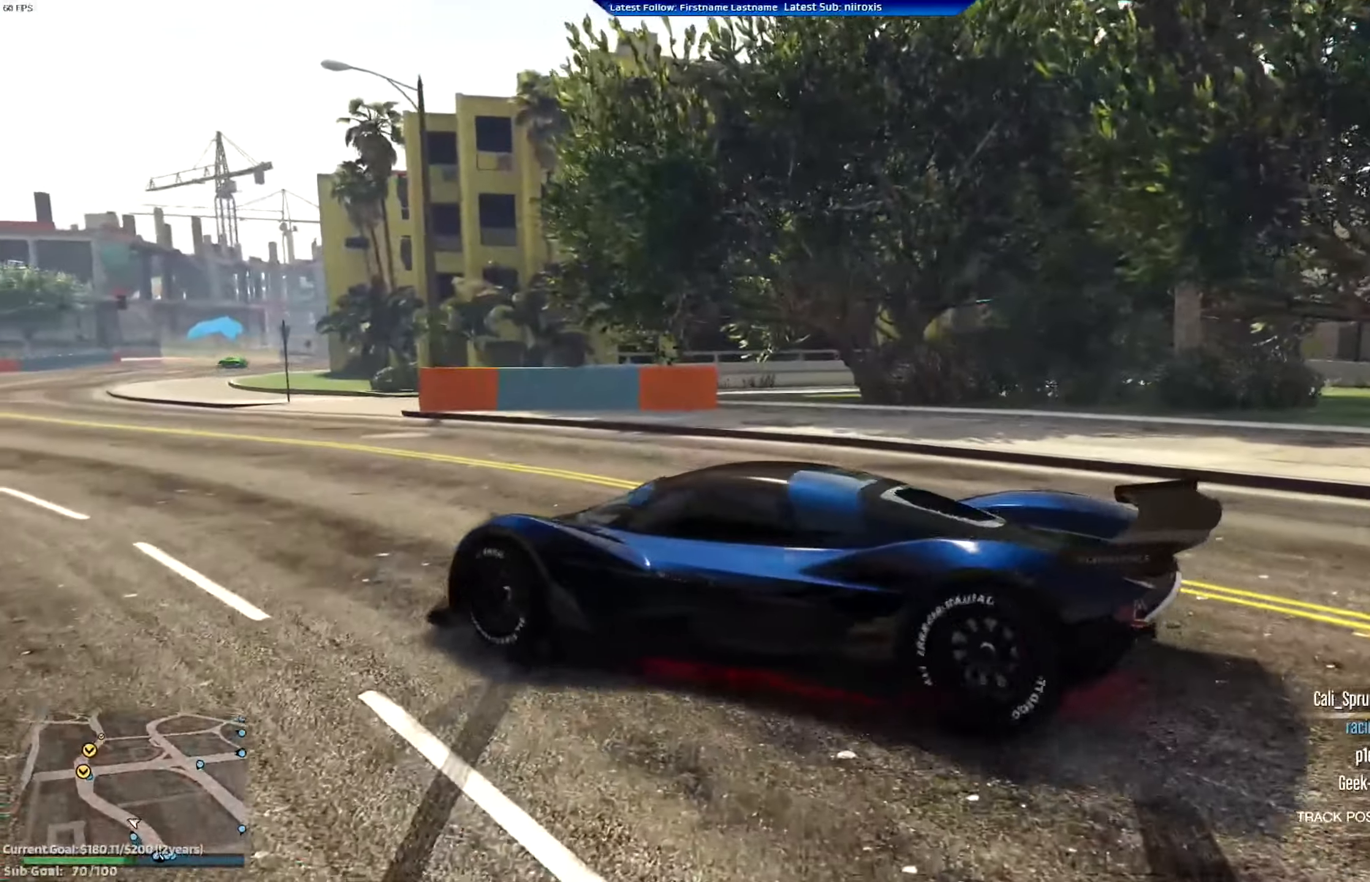
{"buttons": ["R2"], "left_stick": "down-right", "events": [[250, "left_stick", "down-right"]]}
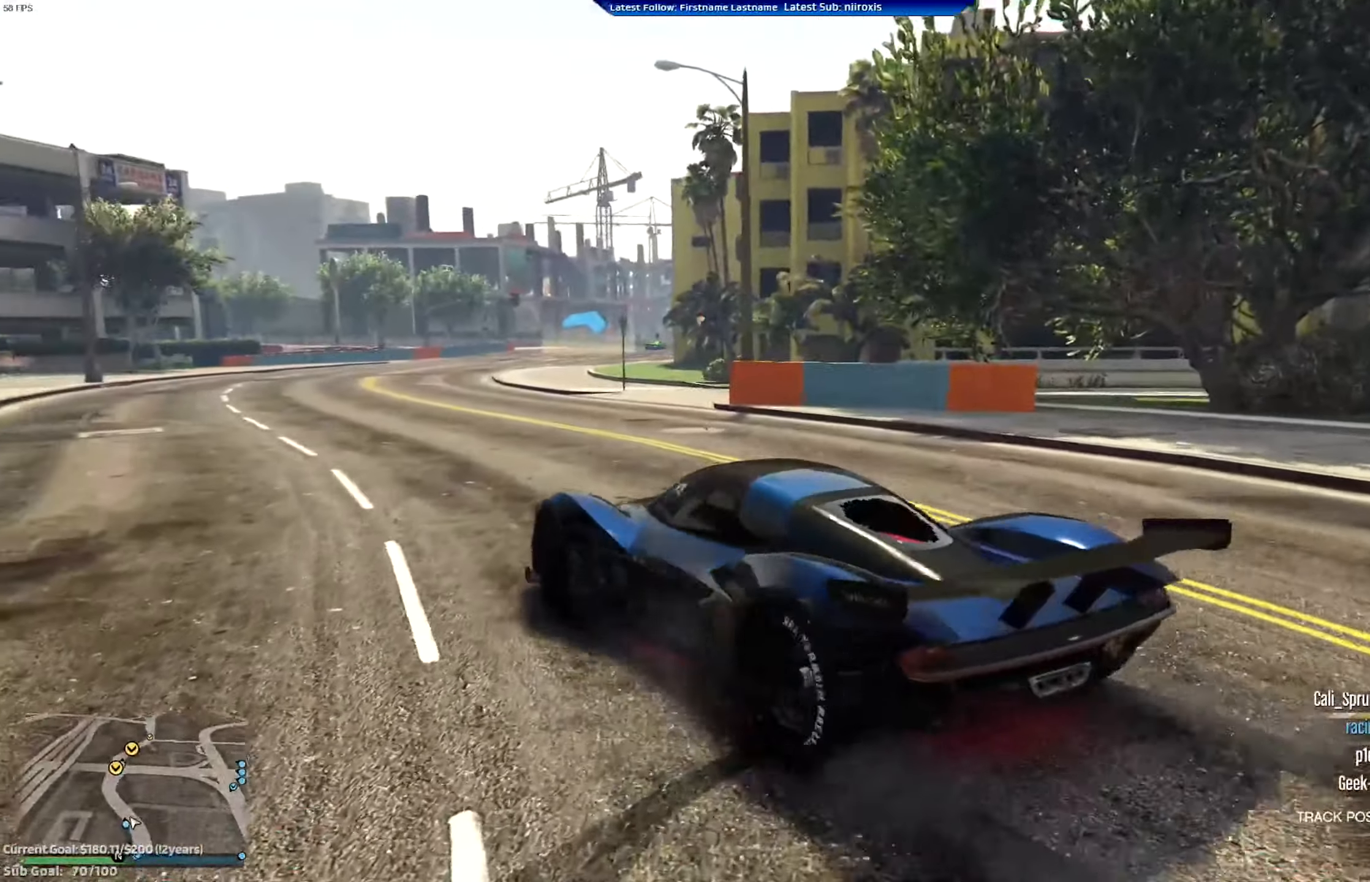
{"buttons": ["R2"], "left_stick": "center", "events": [[34, "left_stick", "center"]]}
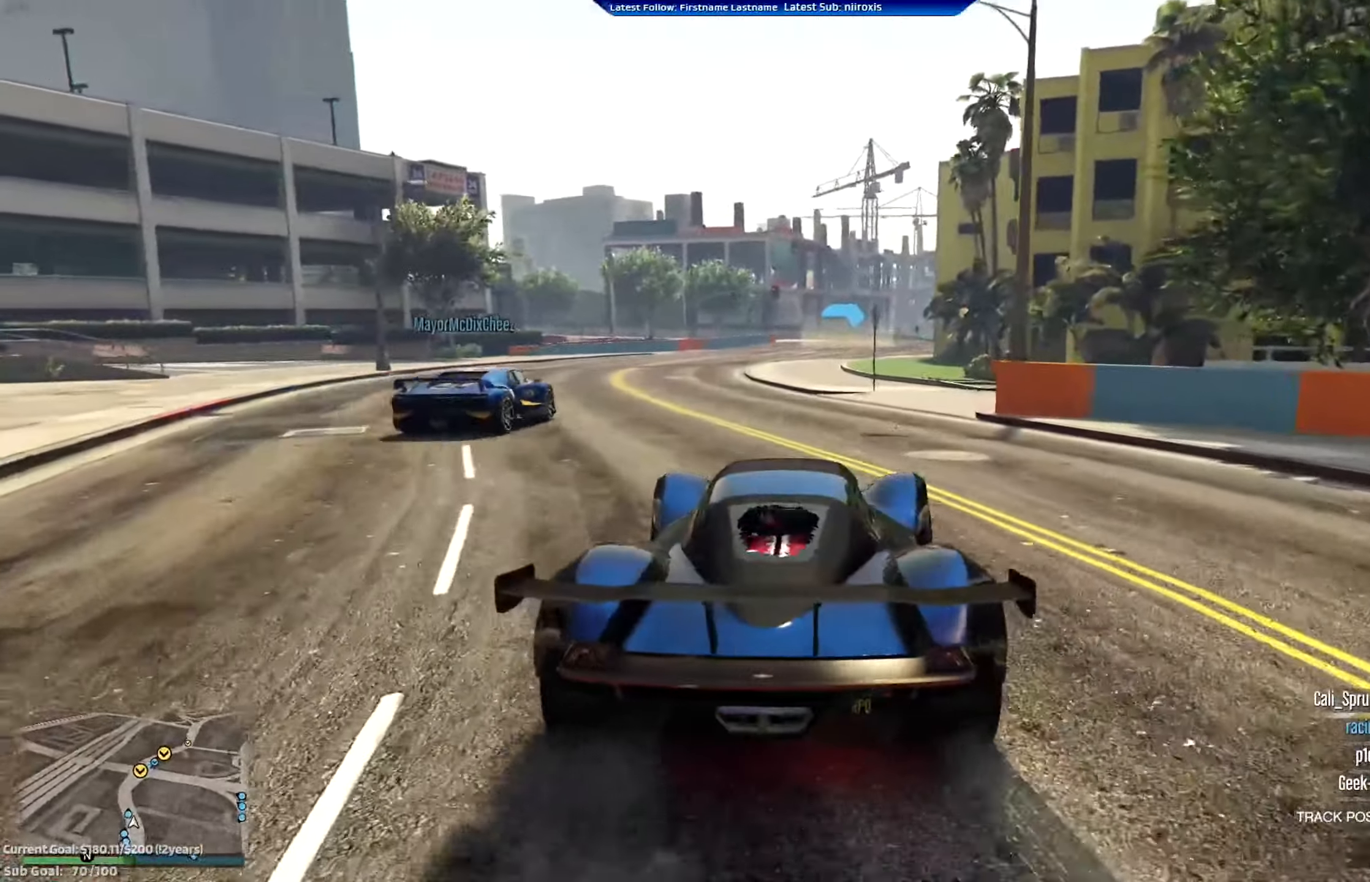
{"buttons": ["R2"], "left_stick": "center", "events": []}
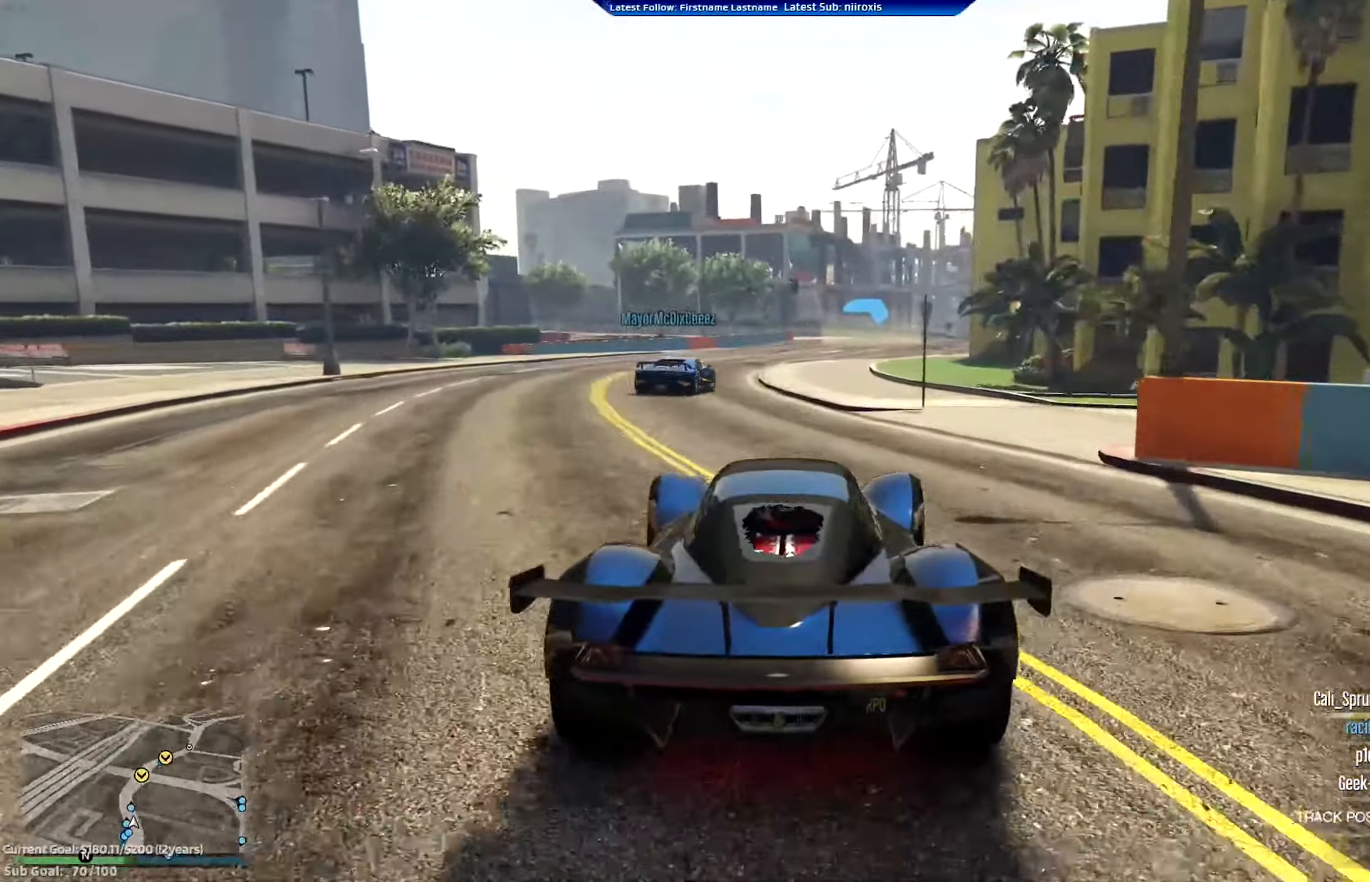
{"buttons": ["R2"], "left_stick": "center", "events": []}
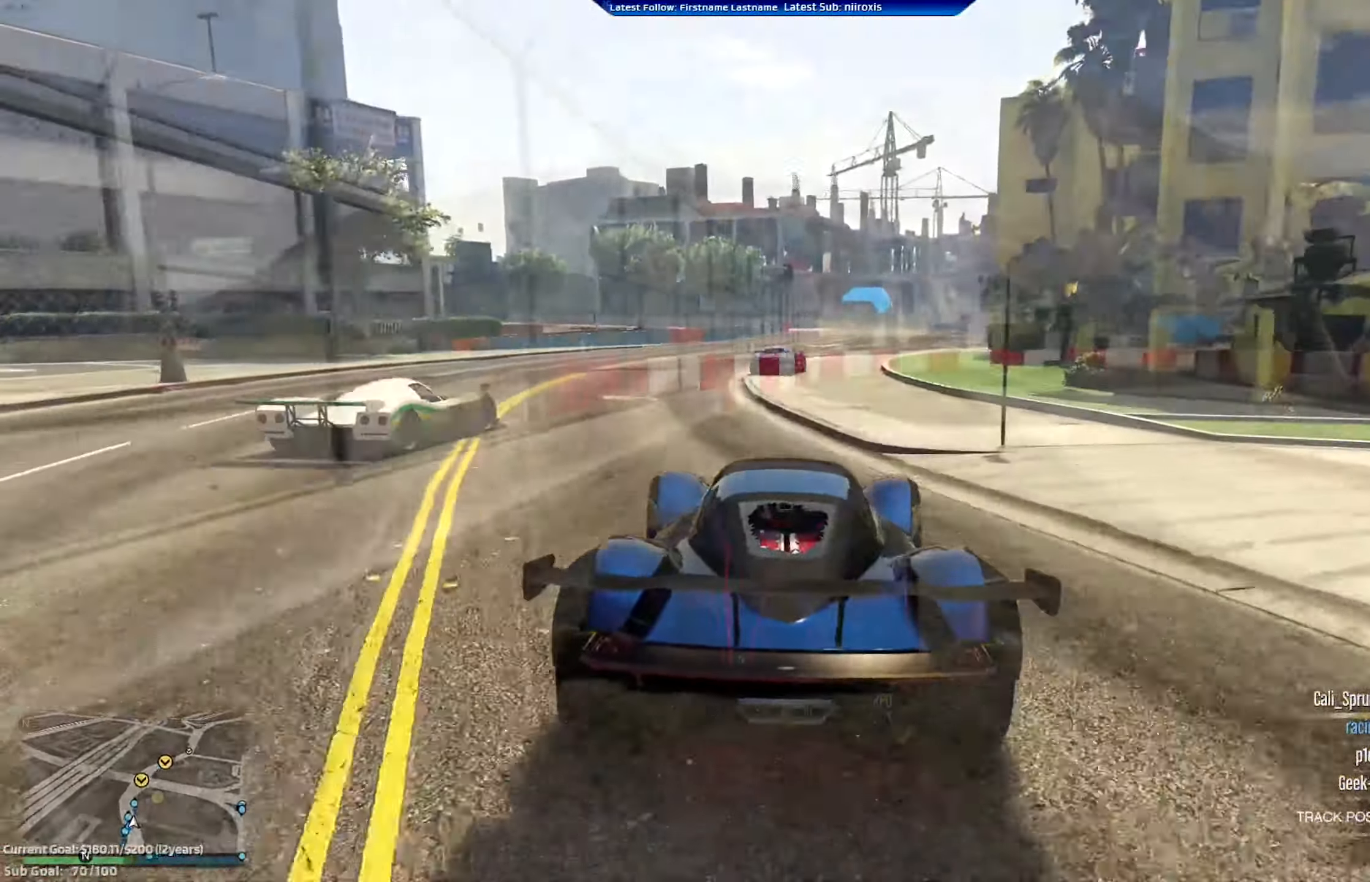
{"buttons": ["R2"], "left_stick": "right", "events": [[350, "left_stick", "right"]]}
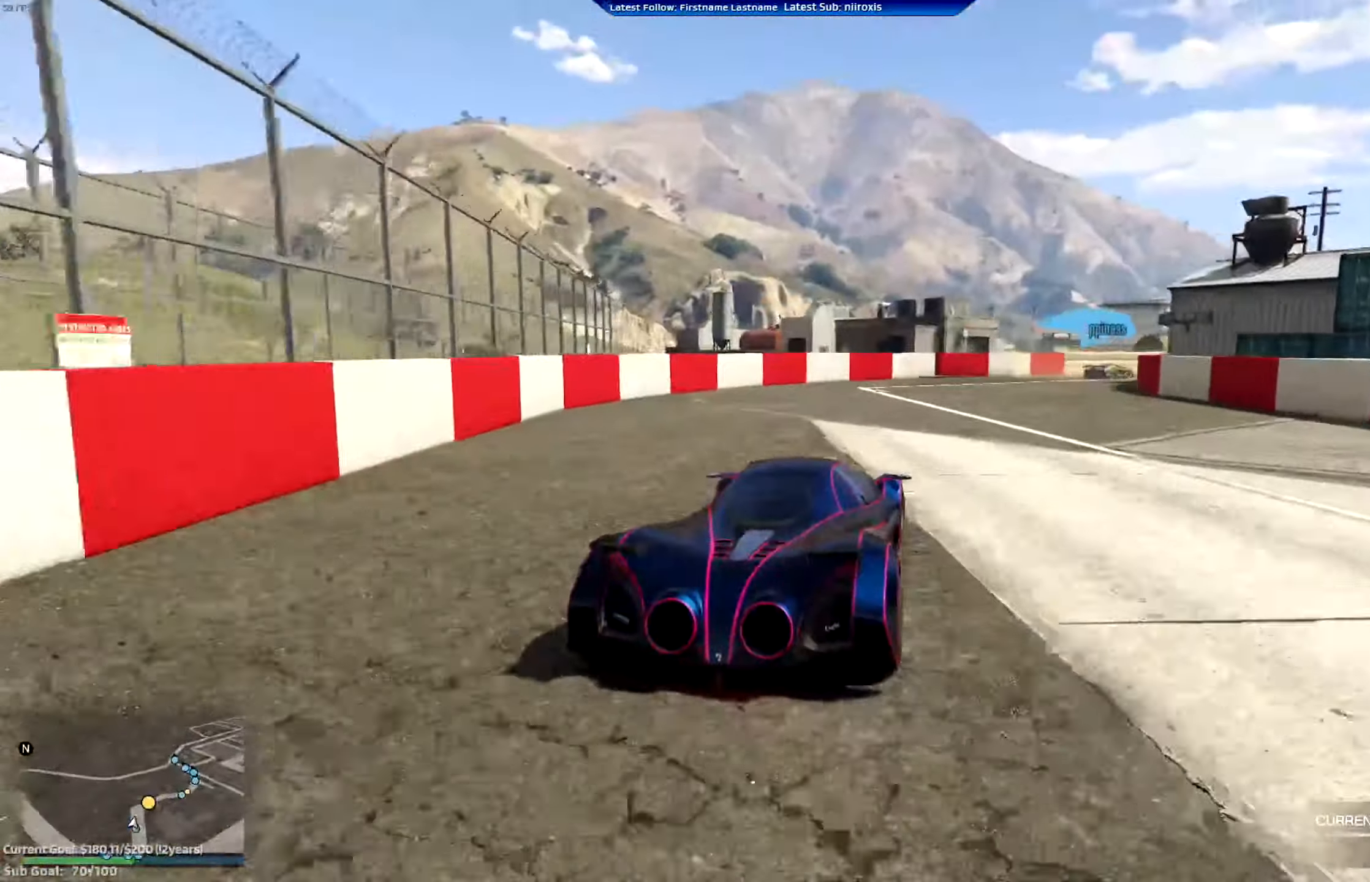
{"buttons": ["R2"], "left_stick": "right", "events": [[17, "left_stick", "center"], [184, "left_stick", "right"], [317, "left_stick", "center"], [484, "left_stick", "right"]]}
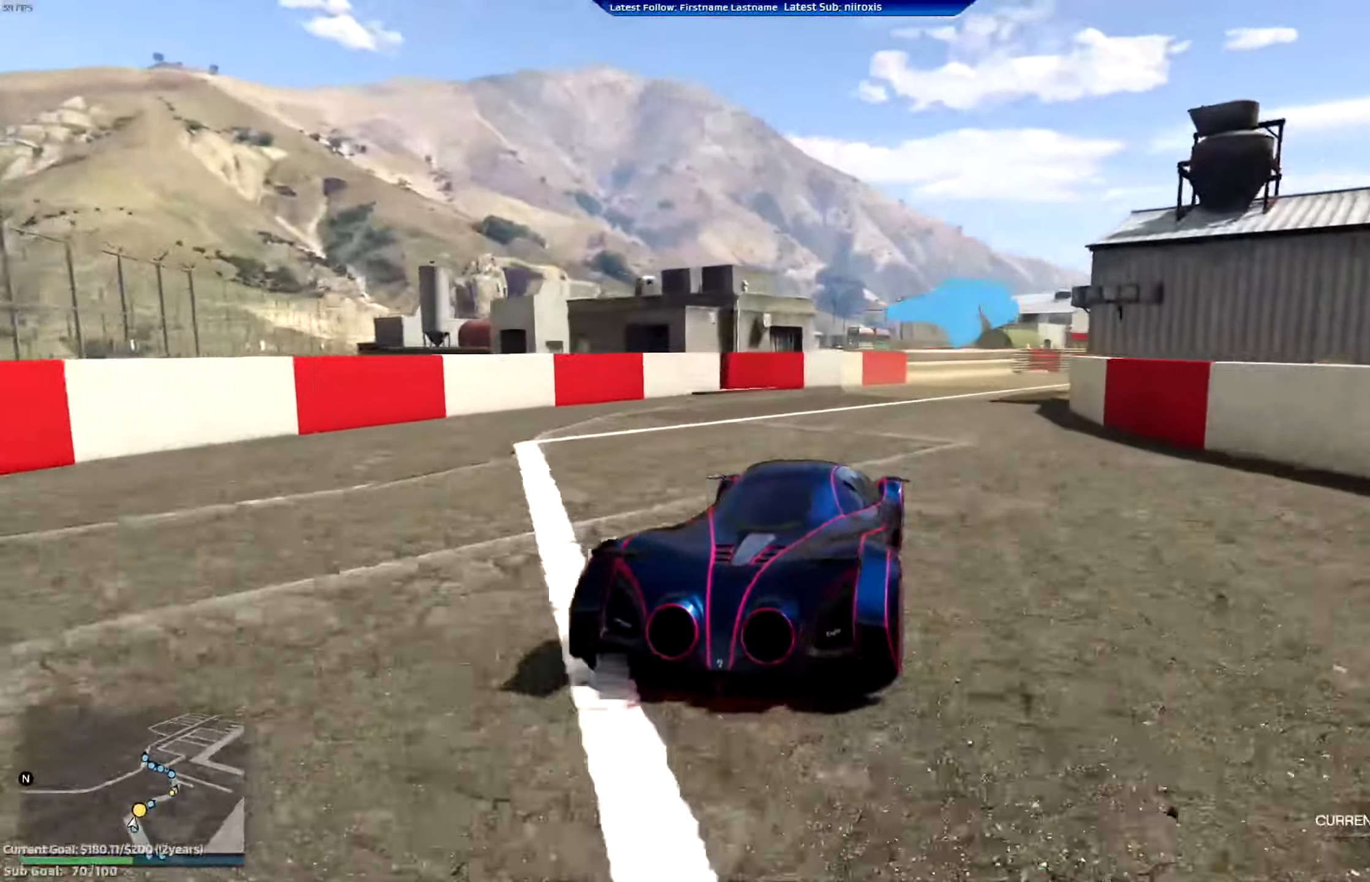
{"buttons": ["R2"], "left_stick": "right", "events": []}
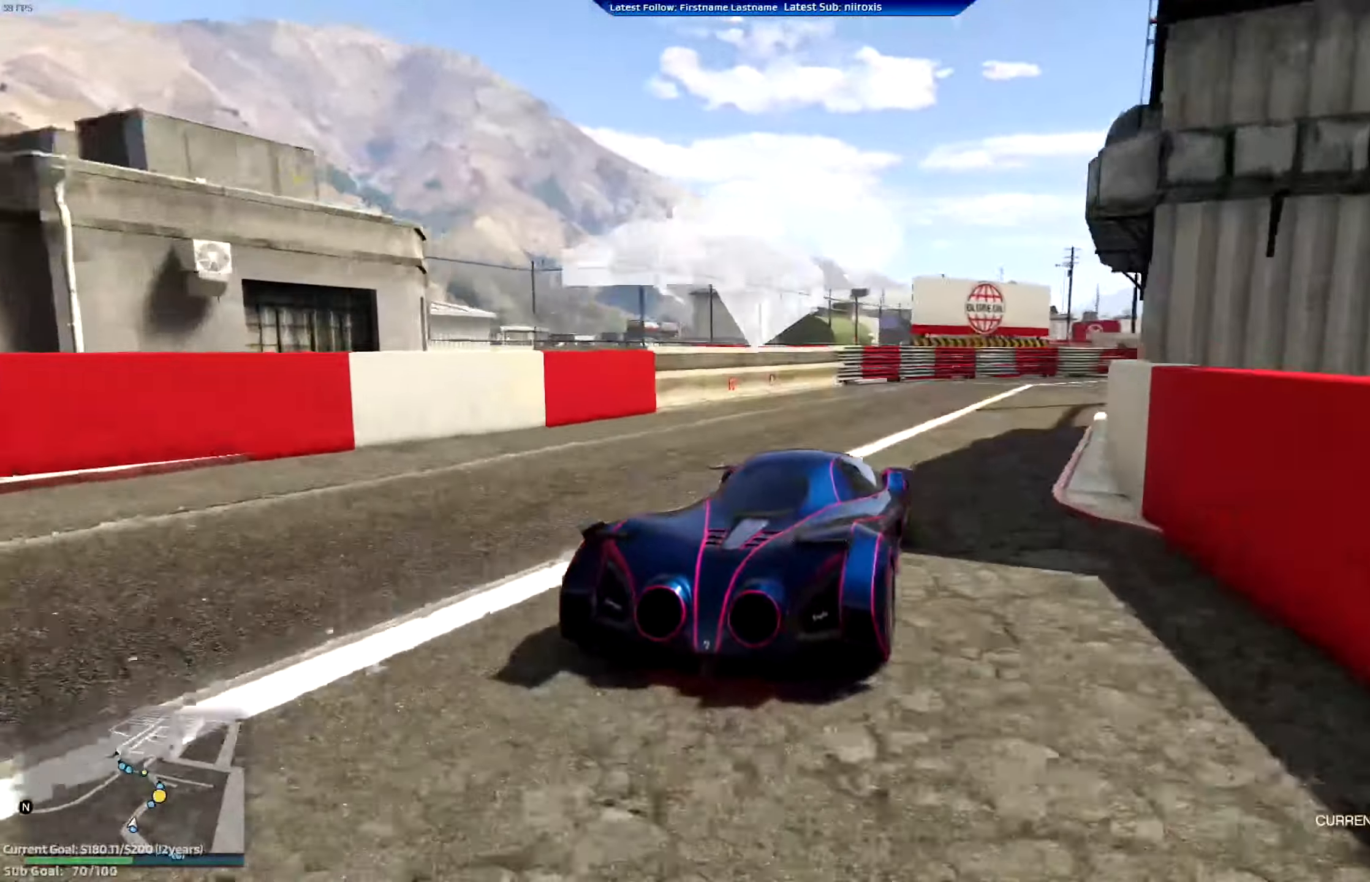
{"buttons": ["R2"], "left_stick": "right", "events": [[84, "R2", "up"], [418, "R2", "down"]]}
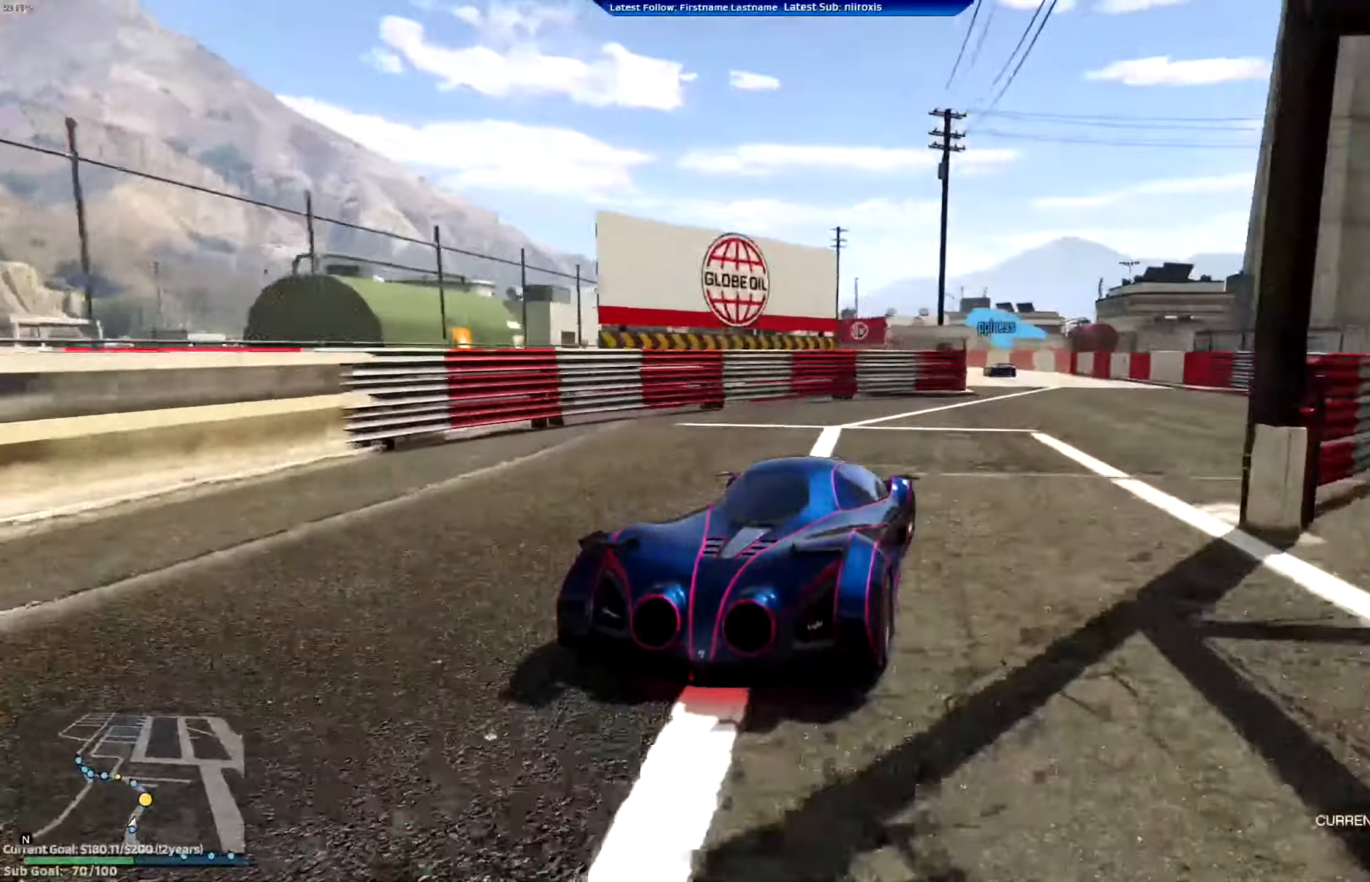
{"buttons": ["R2"], "left_stick": "left", "events": [[117, "left_stick", "center"], [350, "left_stick", "left"]]}
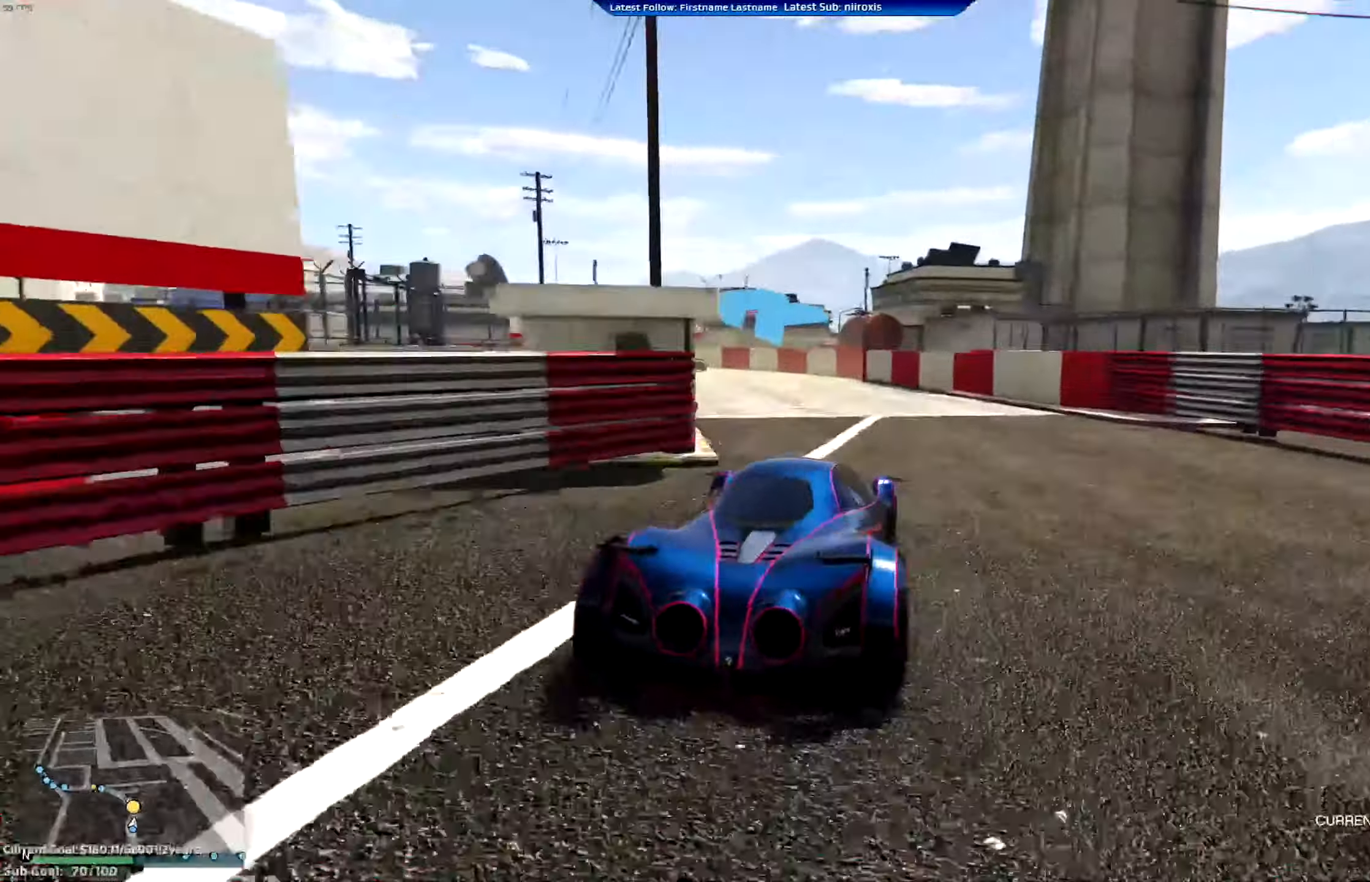
{"buttons": ["R2"], "left_stick": "left", "events": [[100, "left_stick", "center"], [150, "left_stick", "left"]]}
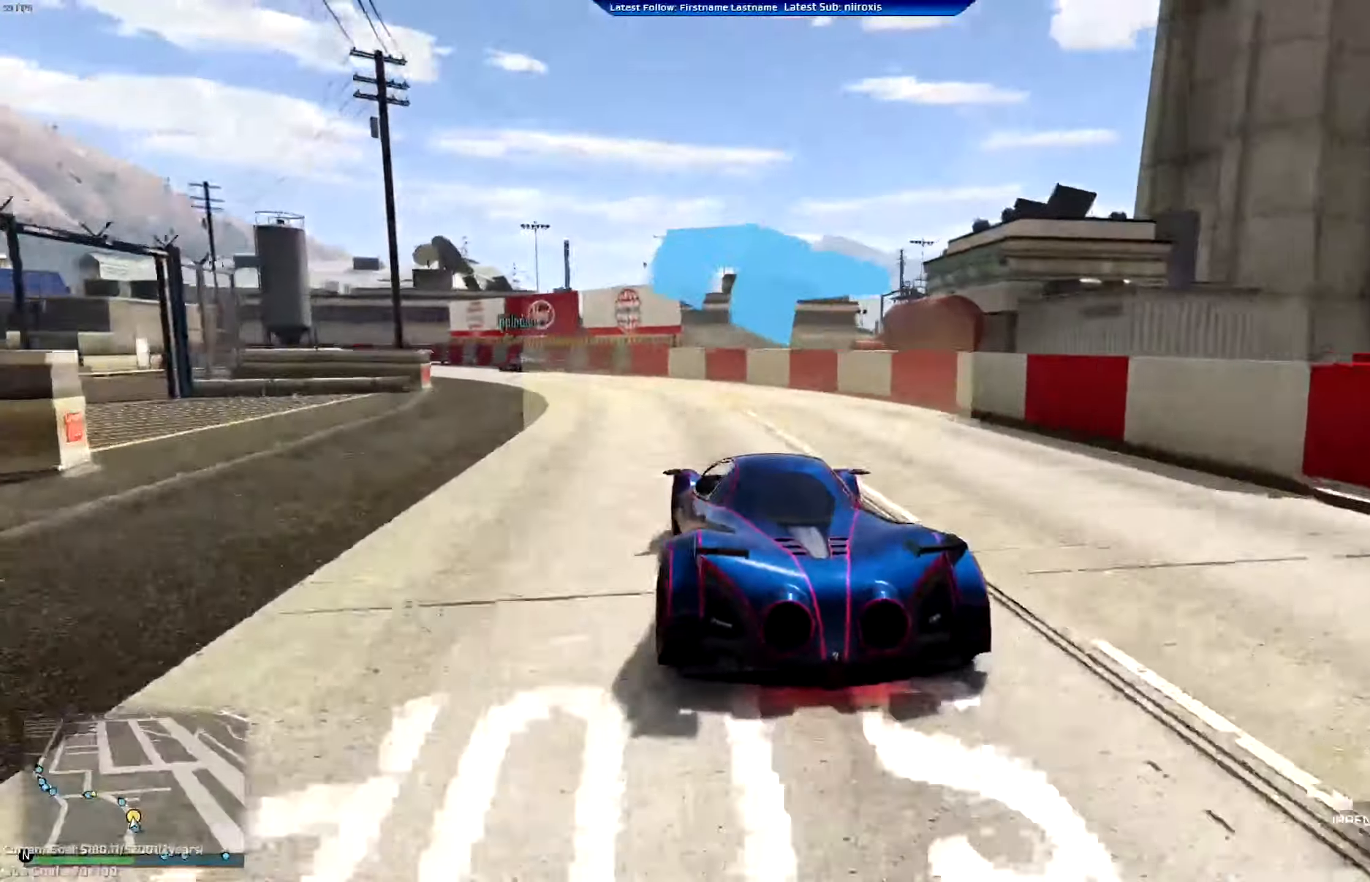
{"buttons": ["R2"], "left_stick": "left", "events": []}
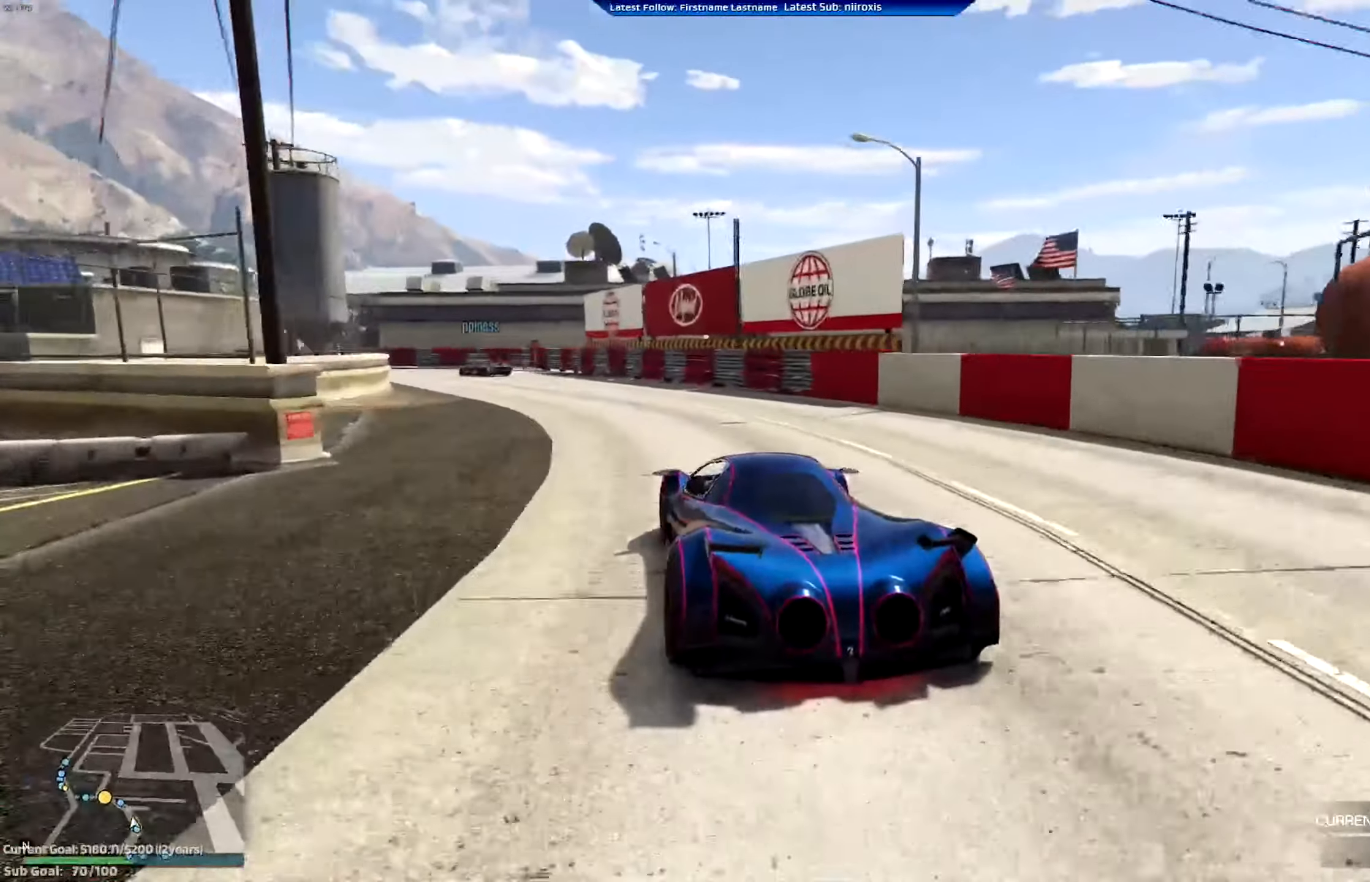
{"buttons": ["R2"], "left_stick": "left", "events": [[183, "left_stick", "center"], [250, "left_stick", "left"], [417, "left_stick", "center"], [483, "left_stick", "left"]]}
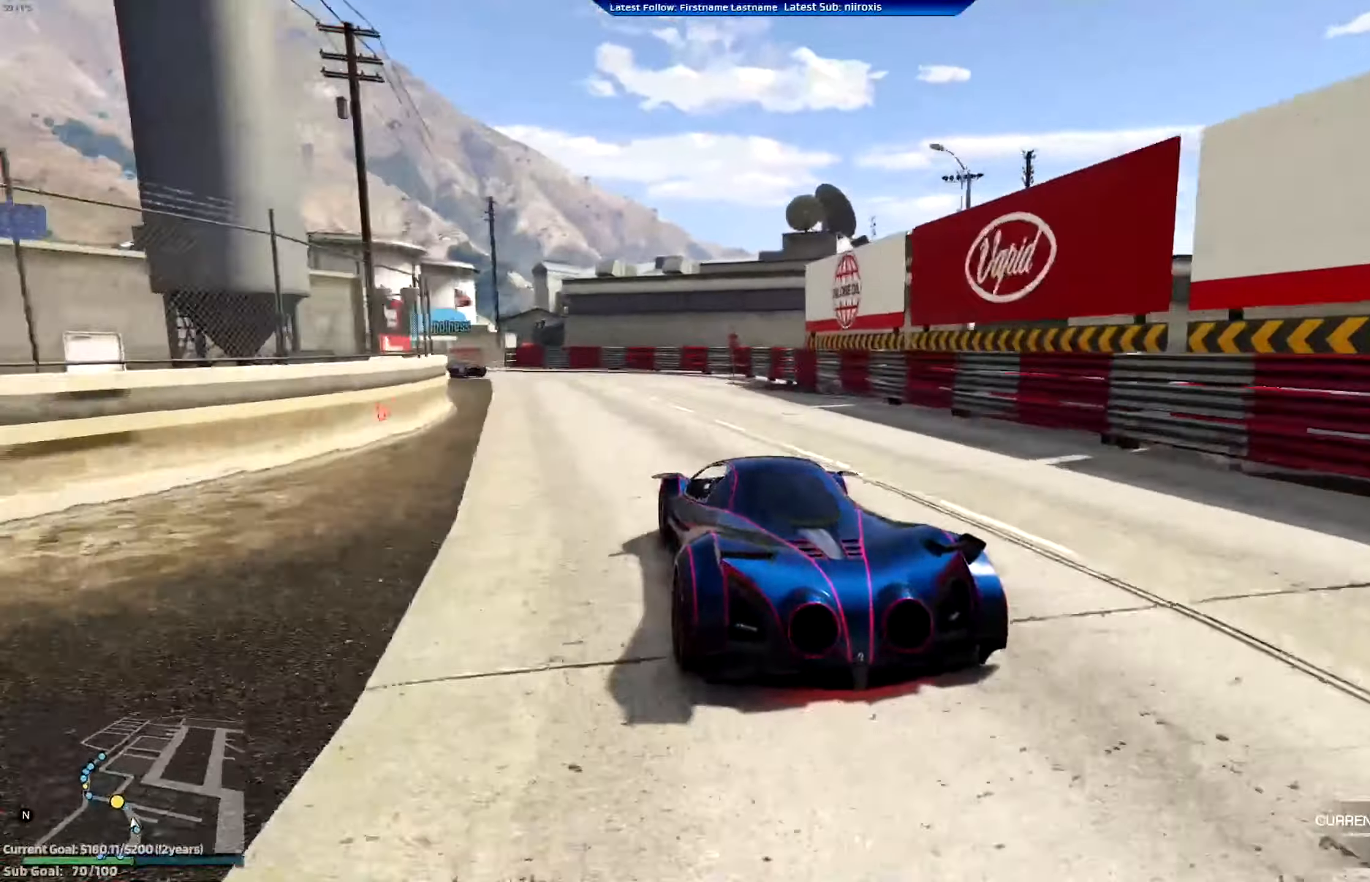
{"buttons": ["A", "R2"], "left_stick": "left", "events": [[117, "A", "down"], [150, "left_stick", "center"], [317, "left_stick", "left"]]}
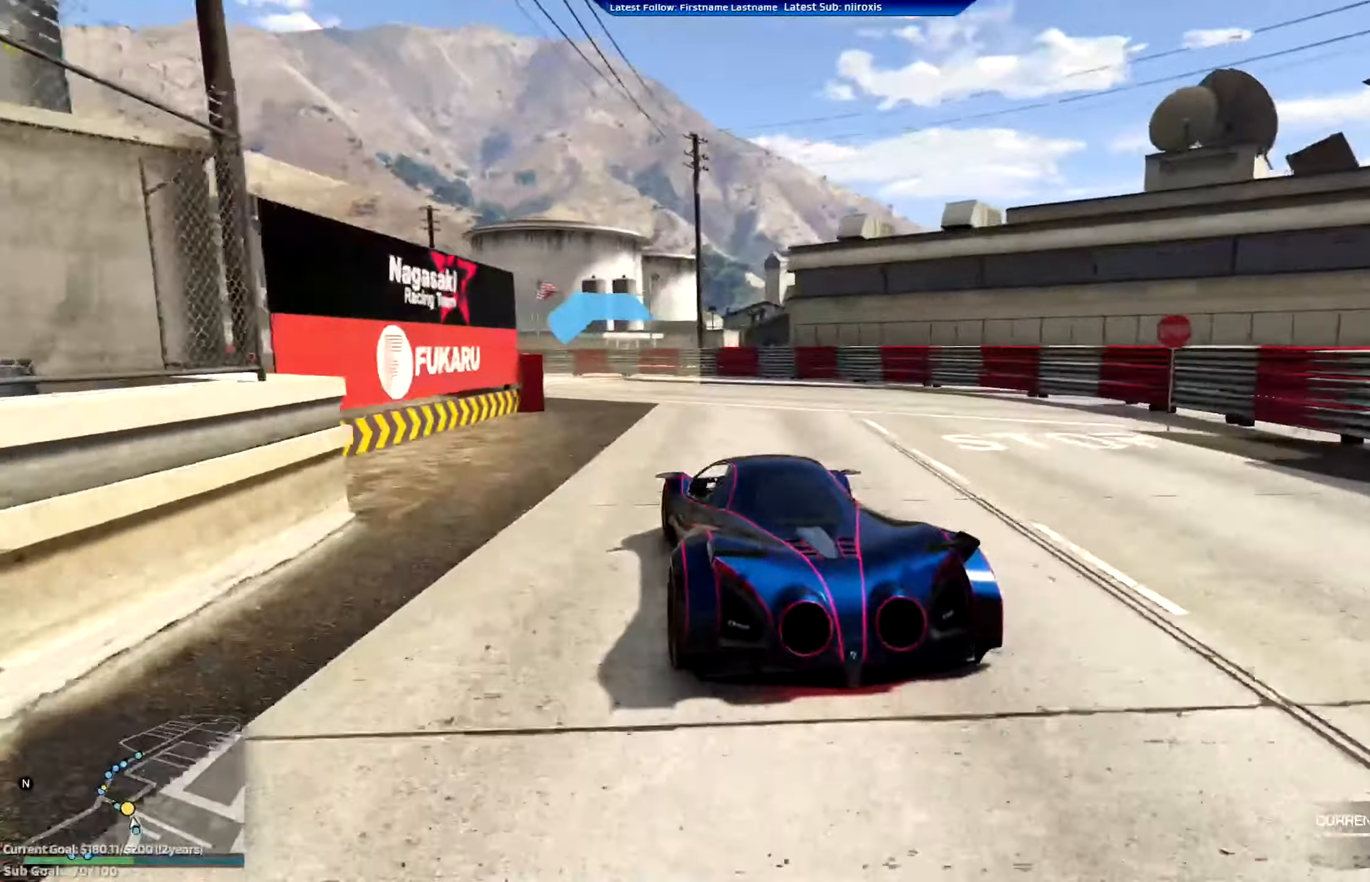
{"buttons": ["A", "R2"], "left_stick": "left", "events": [[250, "R2", "up"], [483, "R2", "down"]]}
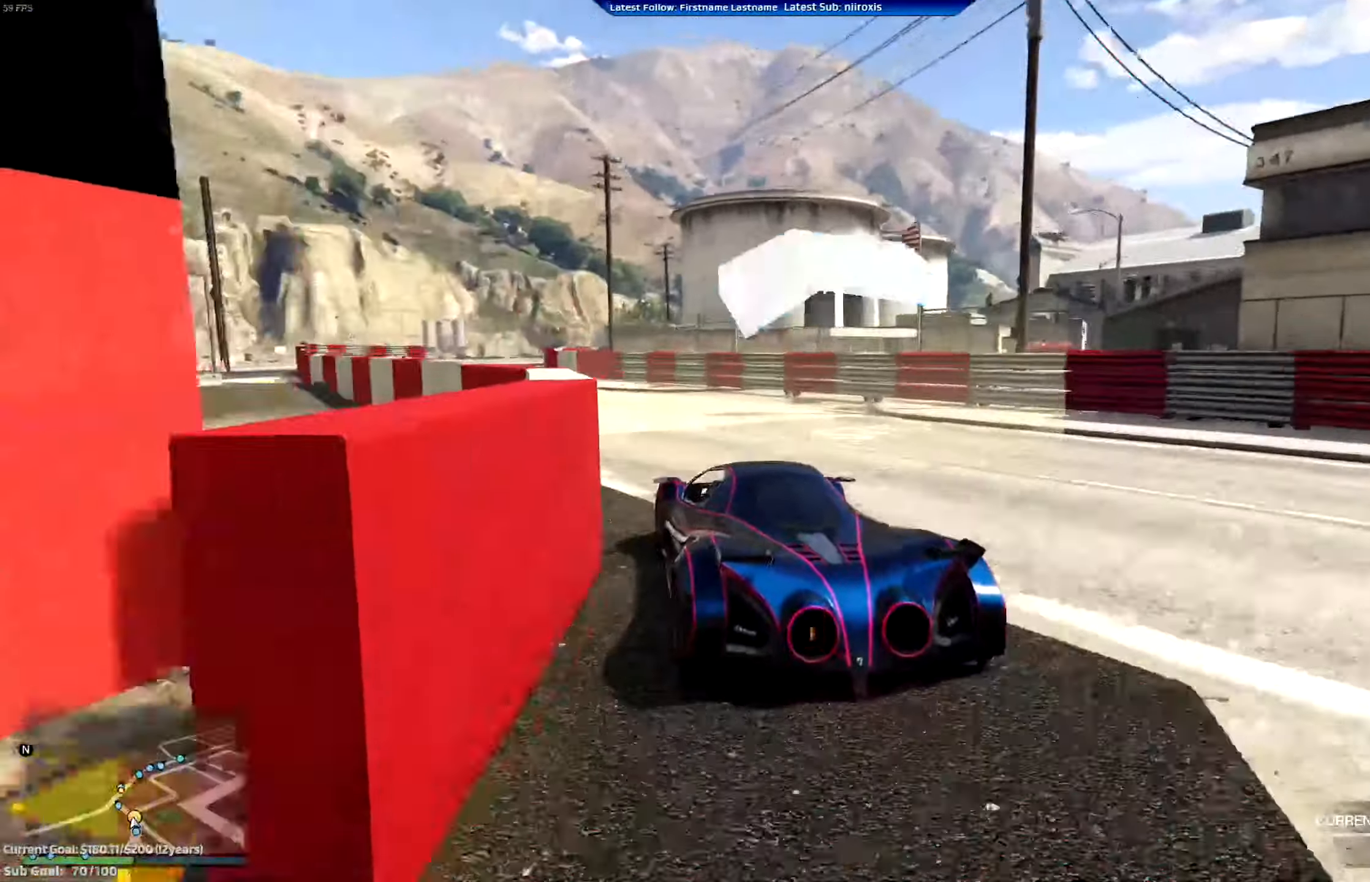
{"buttons": ["A", "R2"], "left_stick": "center", "events": [[284, "left_stick", "center"]]}
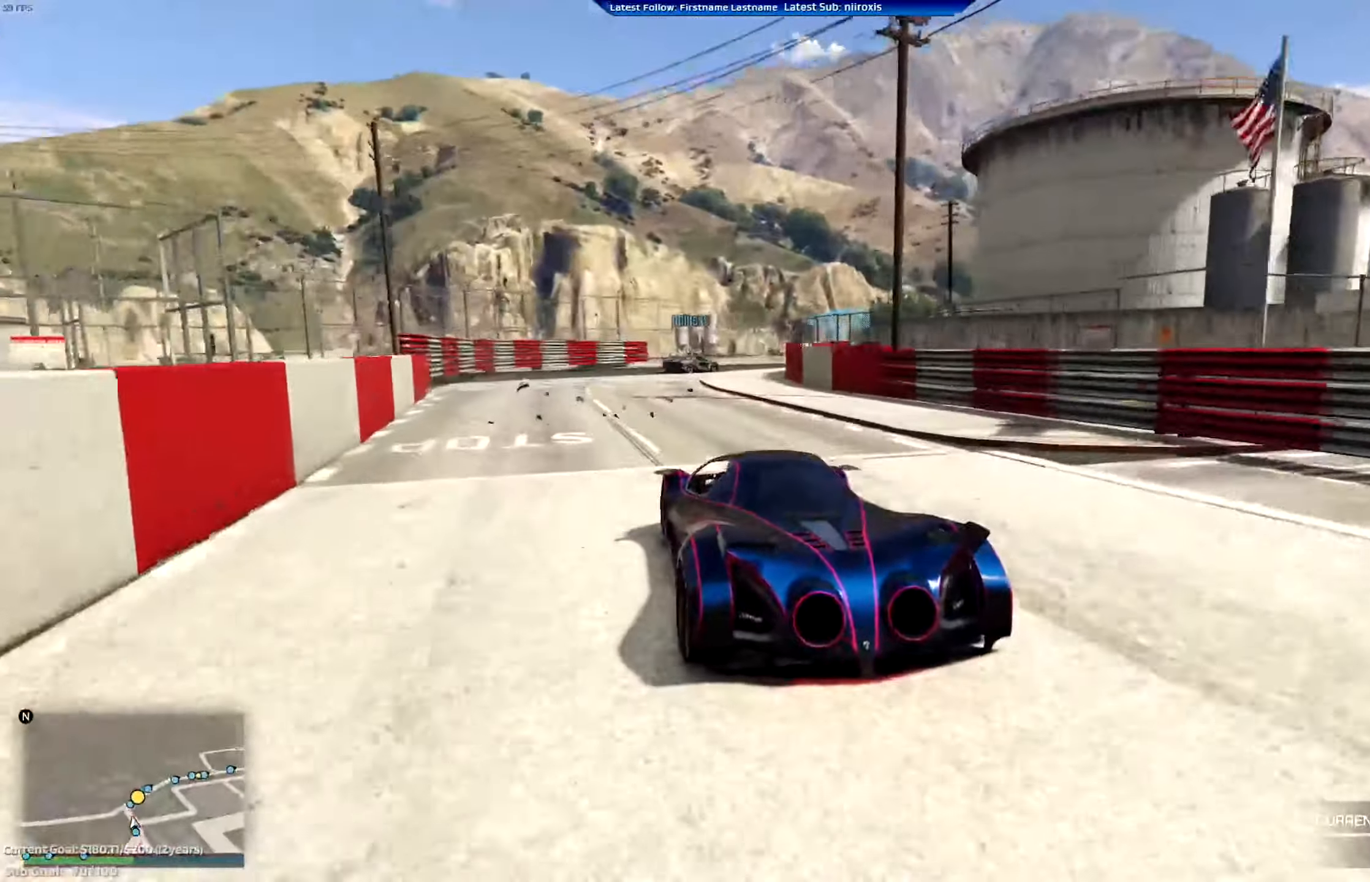
{"buttons": ["A", "R2"], "left_stick": "center", "events": [[50, "left_stick", "right"], [483, "left_stick", "center"]]}